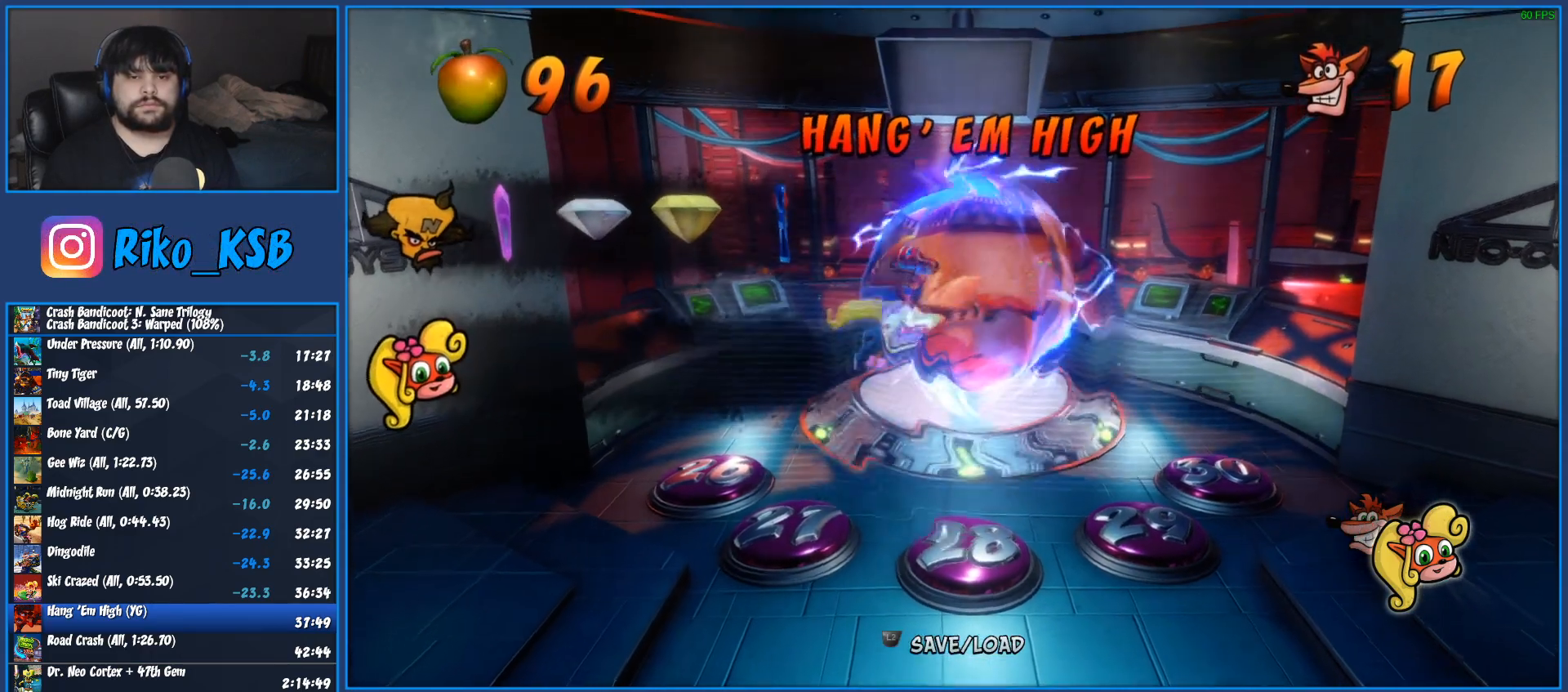
Gameplay with a controller (PlayStation layout); each line is a JSON object with the inputs held at the frame after it. "events" lists button and stick changes between this image and that frame as [ms after this image, input, new state], when the widget could be followed in between.
{"buttons": [], "left_stick": "center", "right_stick": "center", "events": [[83, "left_stick", "center"]]}
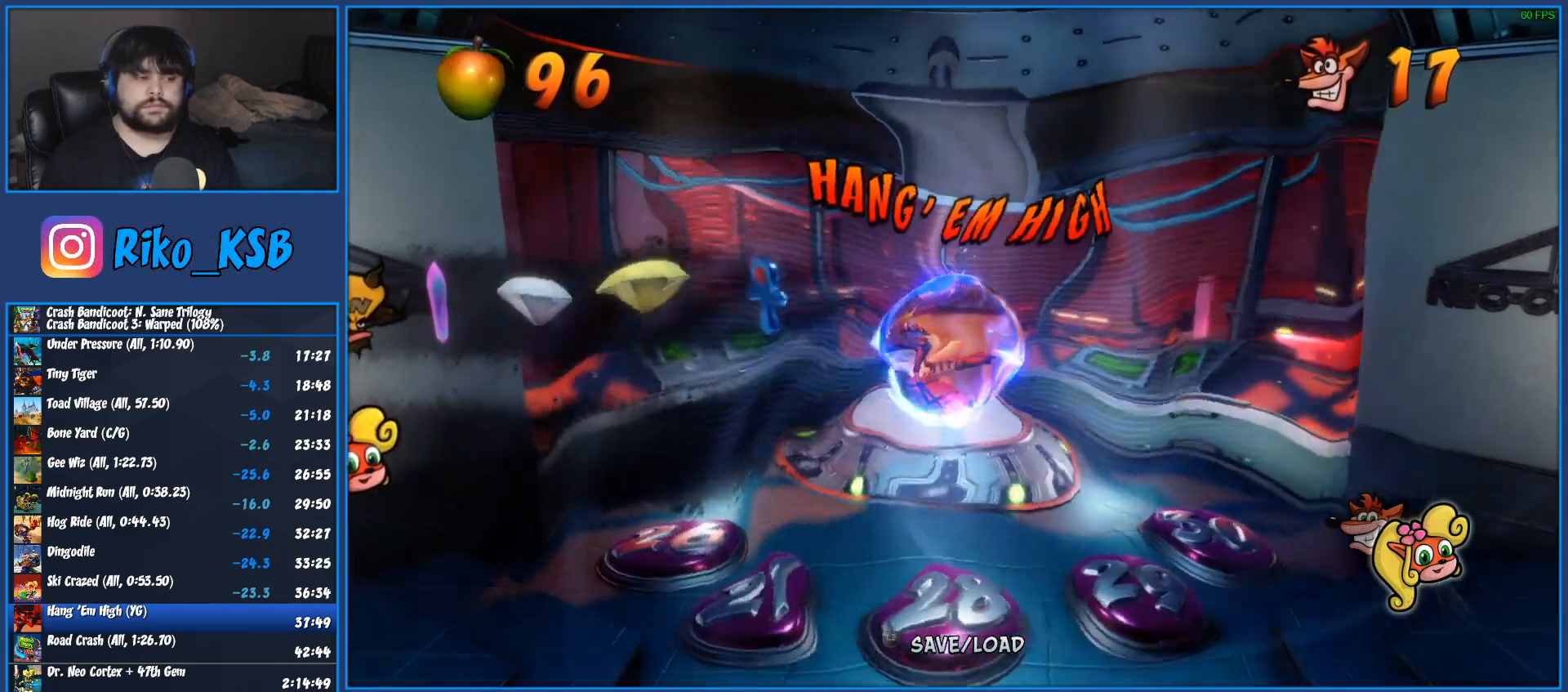
{"buttons": [], "left_stick": "center", "right_stick": "center", "events": []}
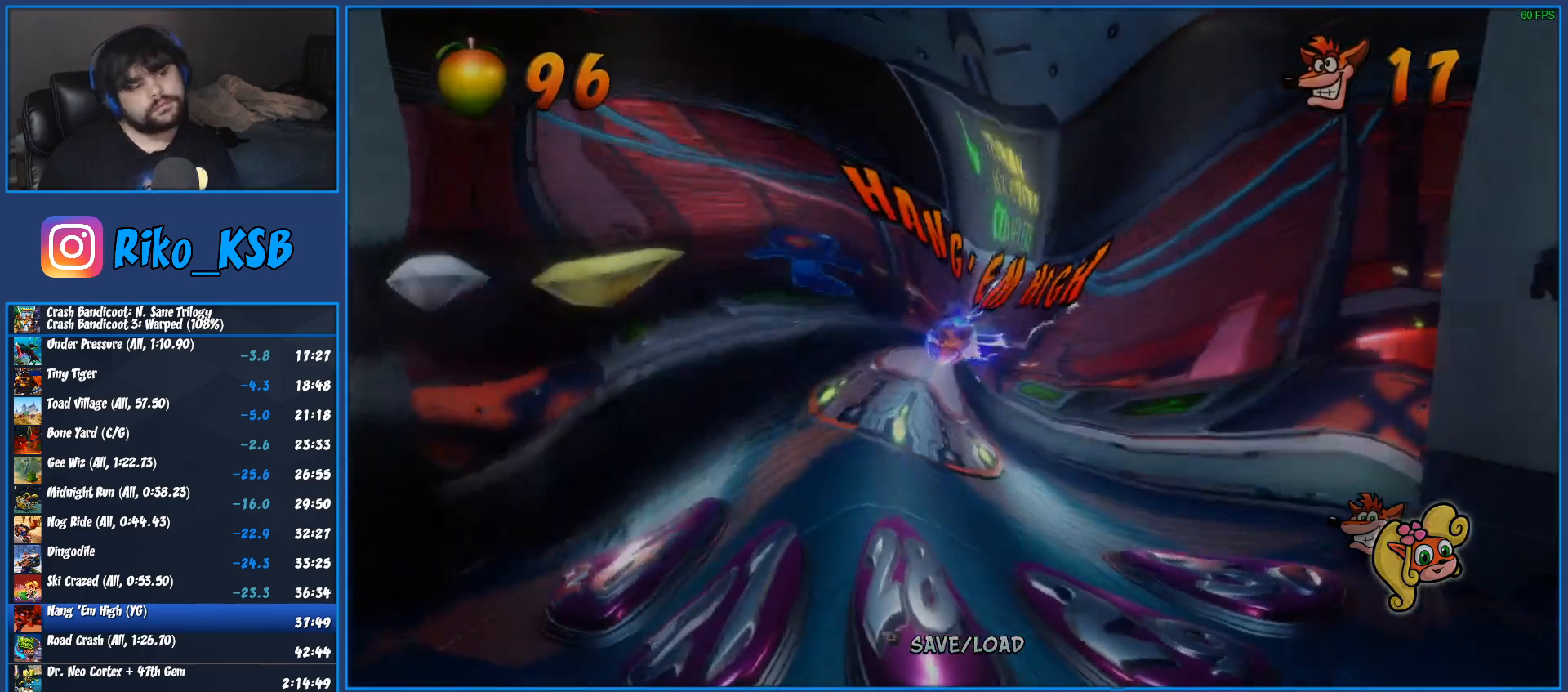
{"buttons": [], "left_stick": "center", "right_stick": "center", "events": []}
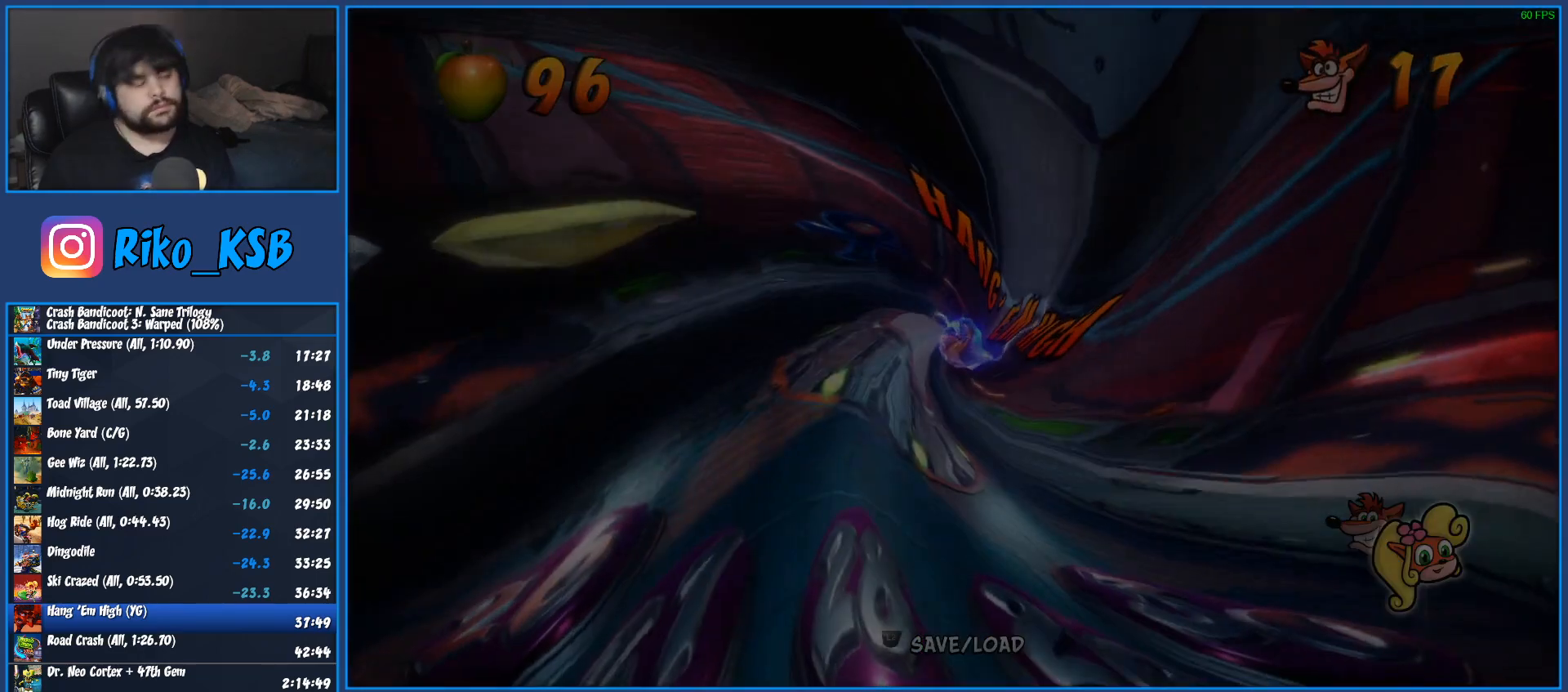
{"buttons": ["TRIANGLE"], "left_stick": "center", "right_stick": "center", "events": [[33, "TRIANGLE", "down"], [133, "TRIANGLE", "up"], [217, "TRIANGLE", "down"], [267, "TRIANGLE", "up"], [350, "TRIANGLE", "down"], [417, "TRIANGLE", "up"], [500, "TRIANGLE", "down"]]}
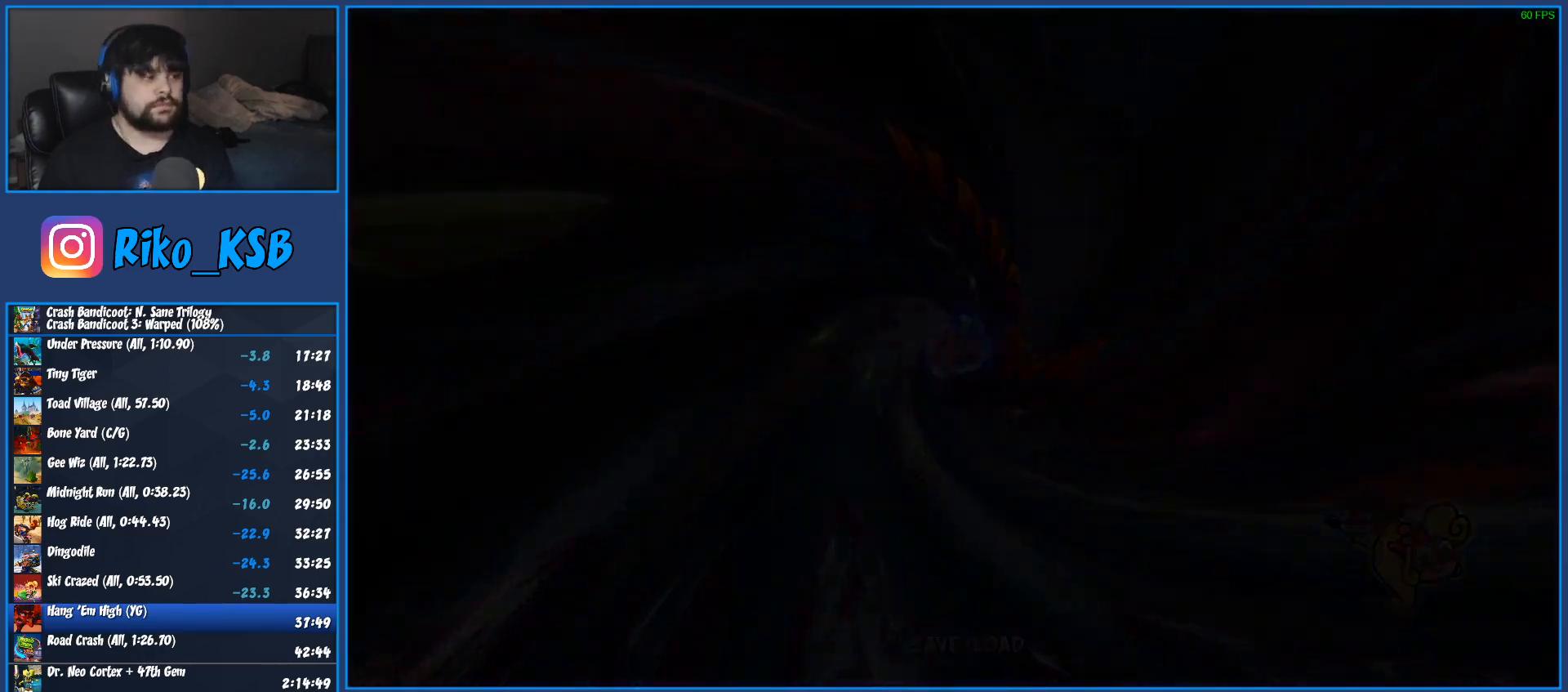
{"buttons": ["TRIANGLE"], "left_stick": "center", "right_stick": "center", "events": [[67, "TRIANGLE", "up"], [150, "TRIANGLE", "down"], [217, "TRIANGLE", "up"], [300, "TRIANGLE", "down"], [367, "TRIANGLE", "up"], [450, "TRIANGLE", "down"]]}
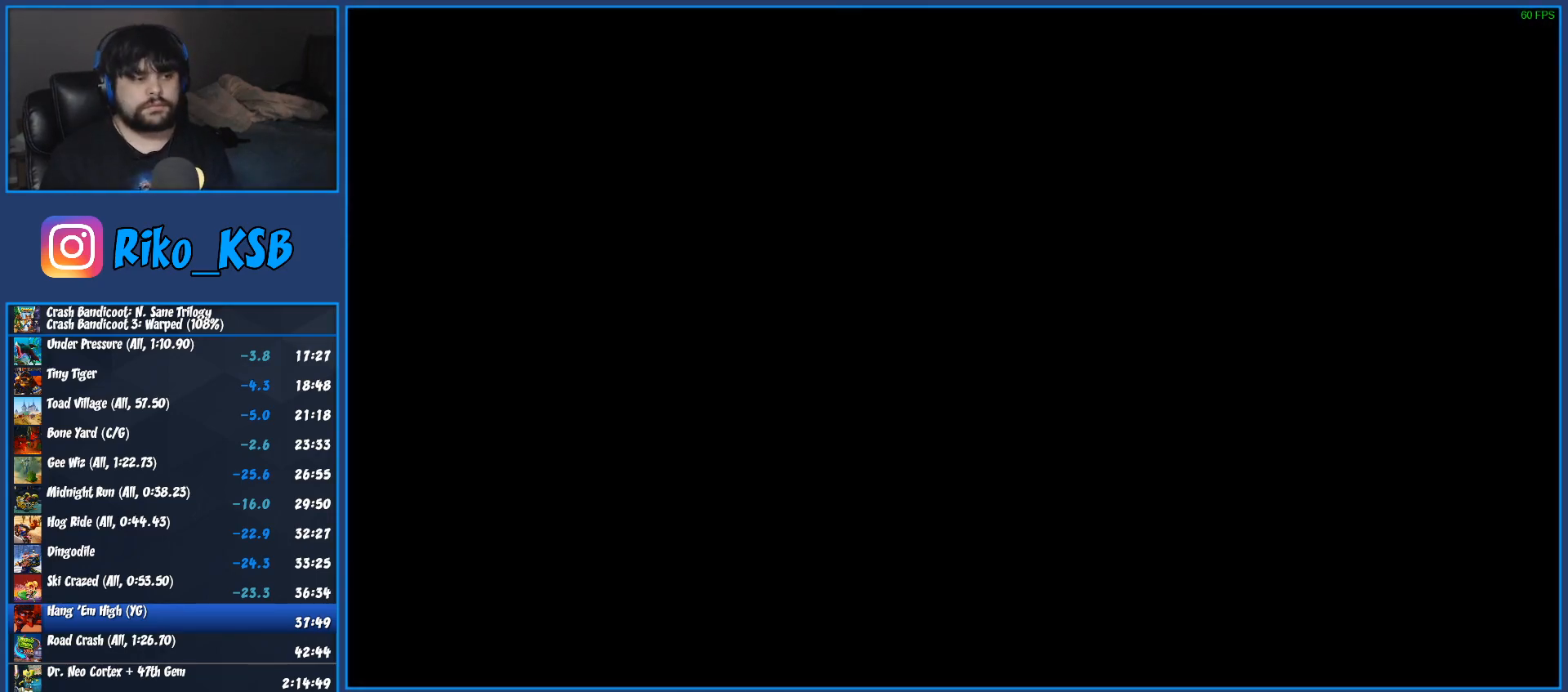
{"buttons": [], "left_stick": "center", "right_stick": "center", "events": [[17, "TRIANGLE", "up"], [100, "TRIANGLE", "down"], [167, "TRIANGLE", "up"], [250, "TRIANGLE", "down"], [333, "TRIANGLE", "up"], [417, "TRIANGLE", "down"], [467, "TRIANGLE", "up"]]}
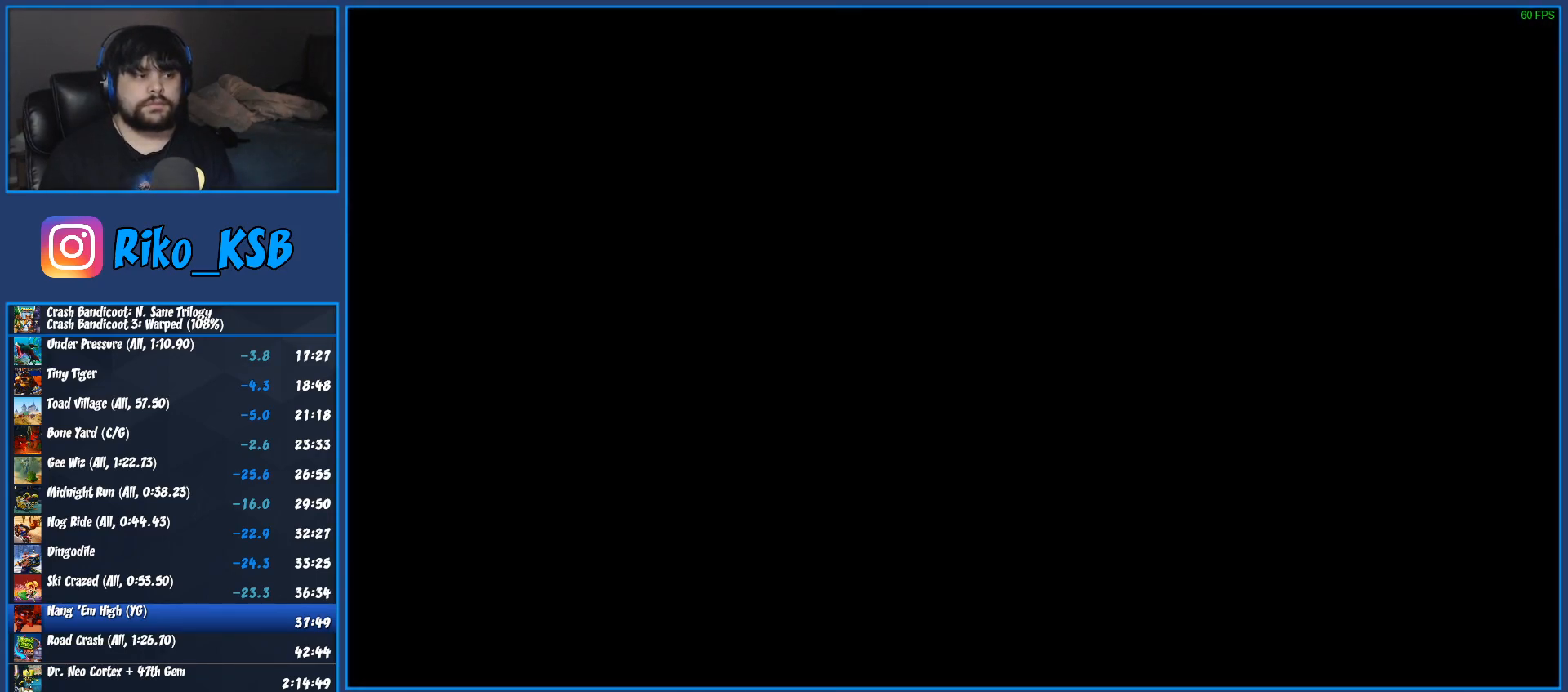
{"buttons": ["TRIANGLE"], "left_stick": "center", "right_stick": "center", "events": [[33, "TRIANGLE", "down"], [117, "TRIANGLE", "up"], [200, "TRIANGLE", "down"], [283, "TRIANGLE", "up"], [367, "TRIANGLE", "down"], [417, "TRIANGLE", "up"], [483, "TRIANGLE", "down"]]}
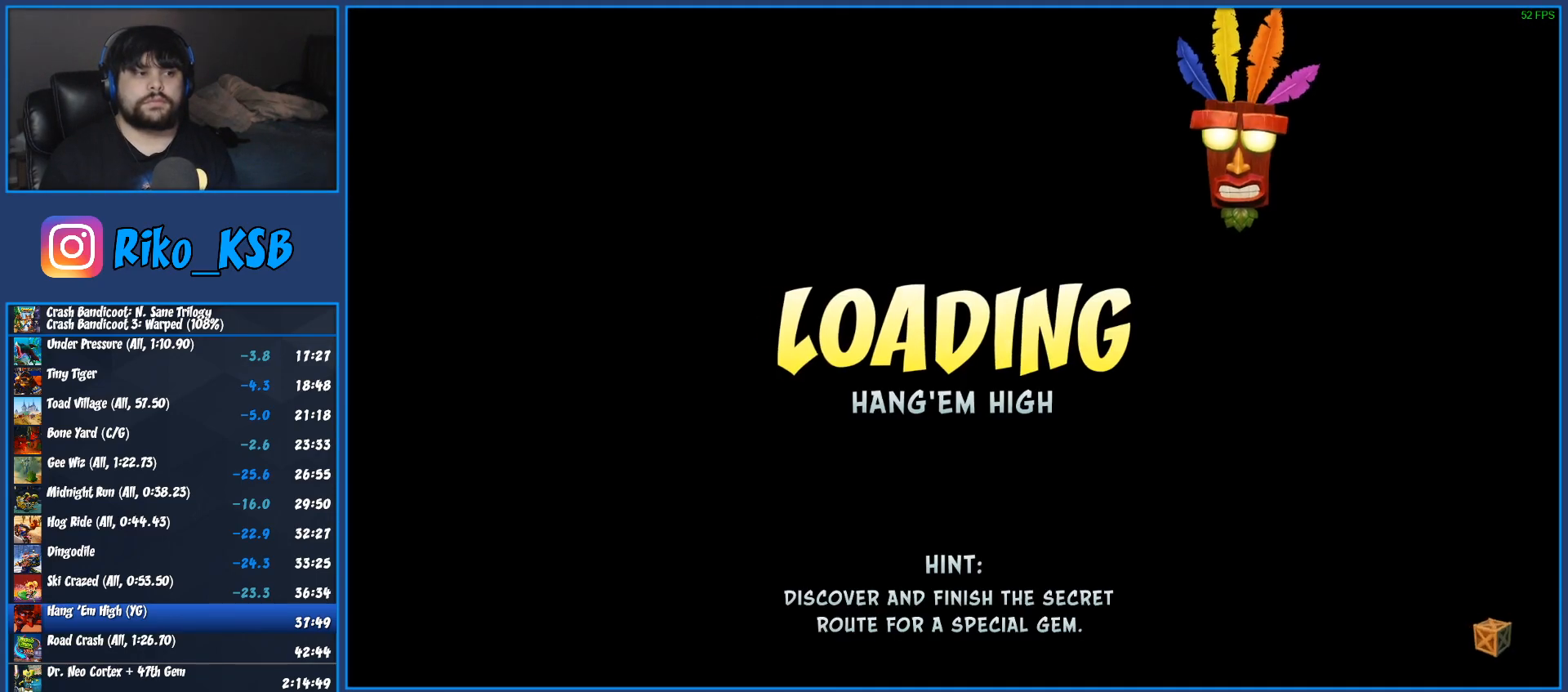
{"buttons": ["TRIANGLE", "DPAD_RIGHT"], "left_stick": "center", "right_stick": "center", "events": [[83, "TRIANGLE", "up"], [150, "TRIANGLE", "down"], [217, "TRIANGLE", "up"], [283, "TRIANGLE", "down"], [367, "TRIANGLE", "up"], [400, "DPAD_RIGHT", "down"], [450, "TRIANGLE", "down"]]}
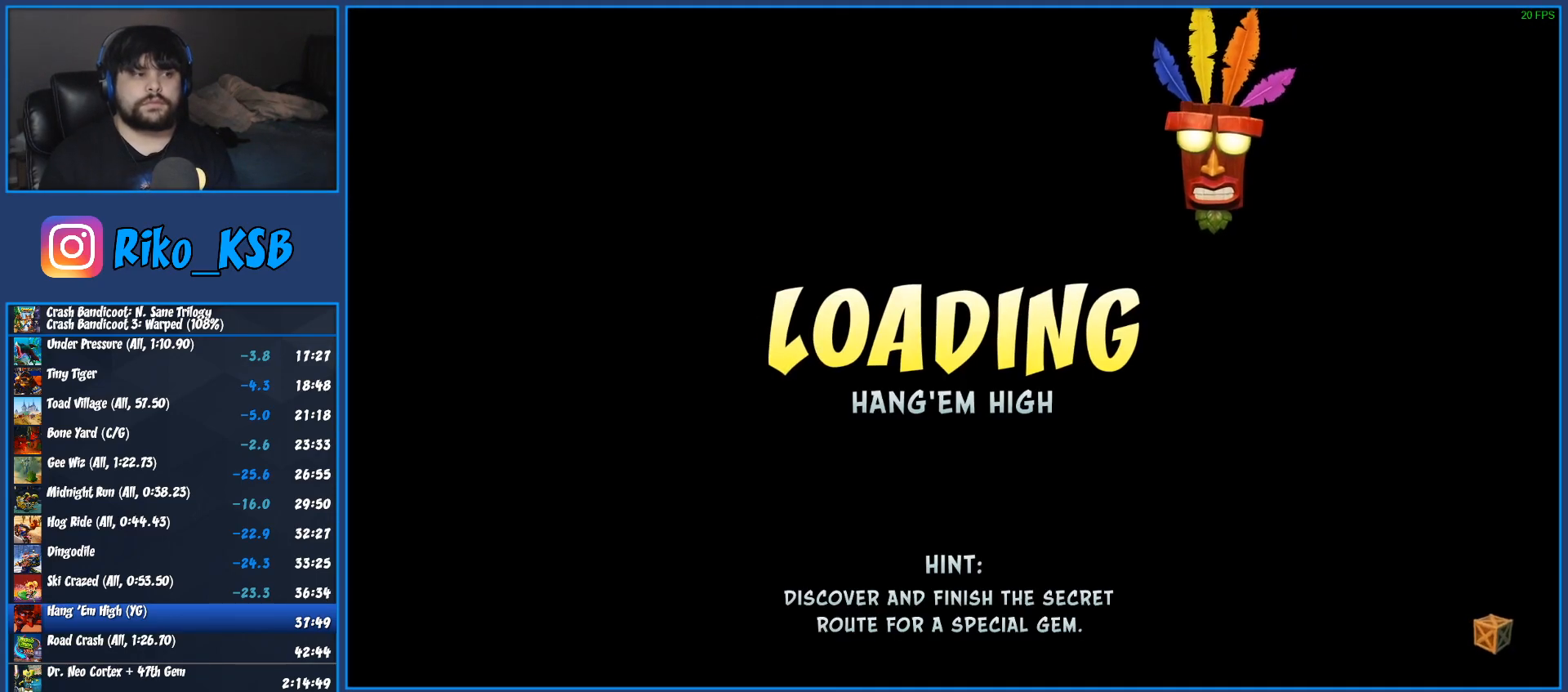
{"buttons": ["DPAD_RIGHT"], "left_stick": "center", "right_stick": "center", "events": [[33, "TRIANGLE", "up"], [100, "TRIANGLE", "down"], [183, "TRIANGLE", "up"], [267, "TRIANGLE", "down"], [333, "TRIANGLE", "up"], [417, "TRIANGLE", "down"], [483, "TRIANGLE", "up"]]}
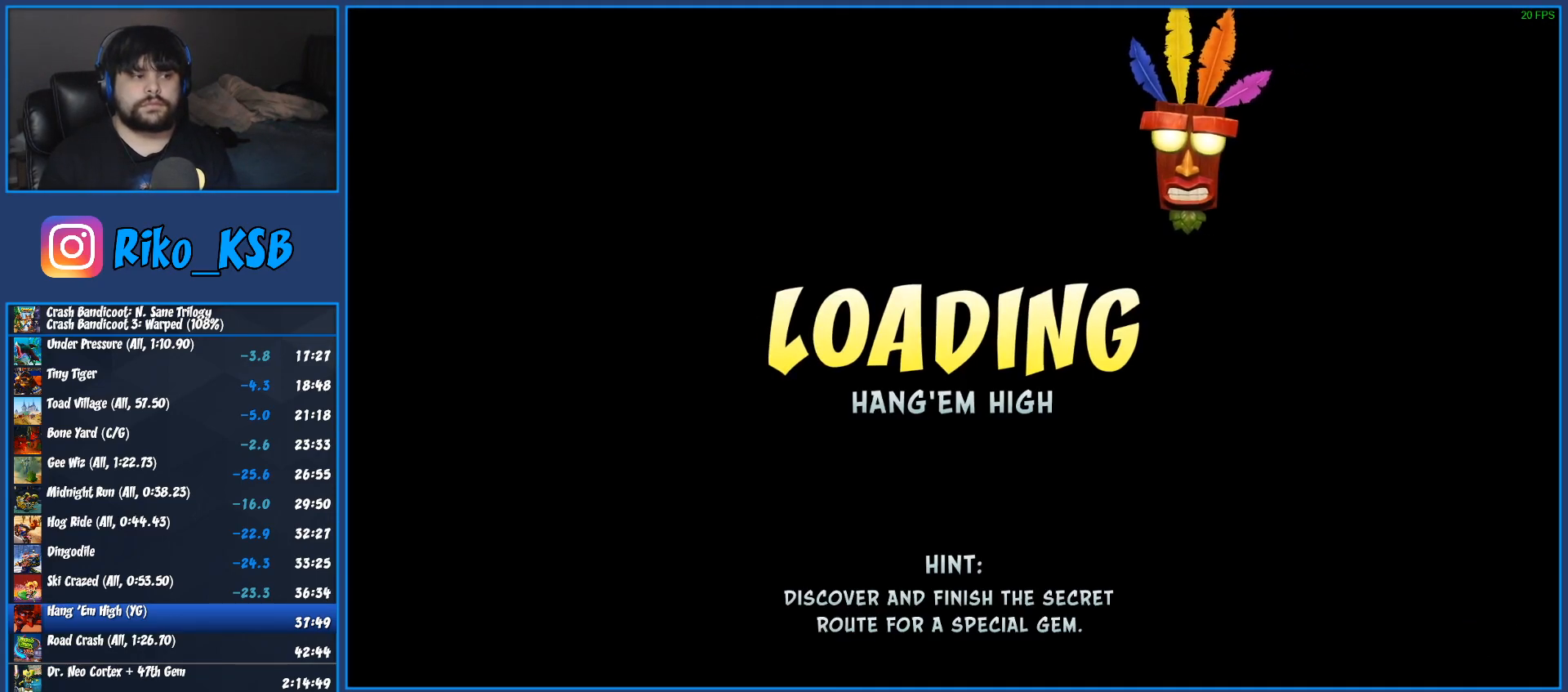
{"buttons": ["DPAD_RIGHT"], "left_stick": "center", "right_stick": "center", "events": [[50, "TRIANGLE", "down"], [133, "TRIANGLE", "up"], [217, "TRIANGLE", "down"], [283, "TRIANGLE", "up"], [367, "TRIANGLE", "down"], [450, "TRIANGLE", "up"]]}
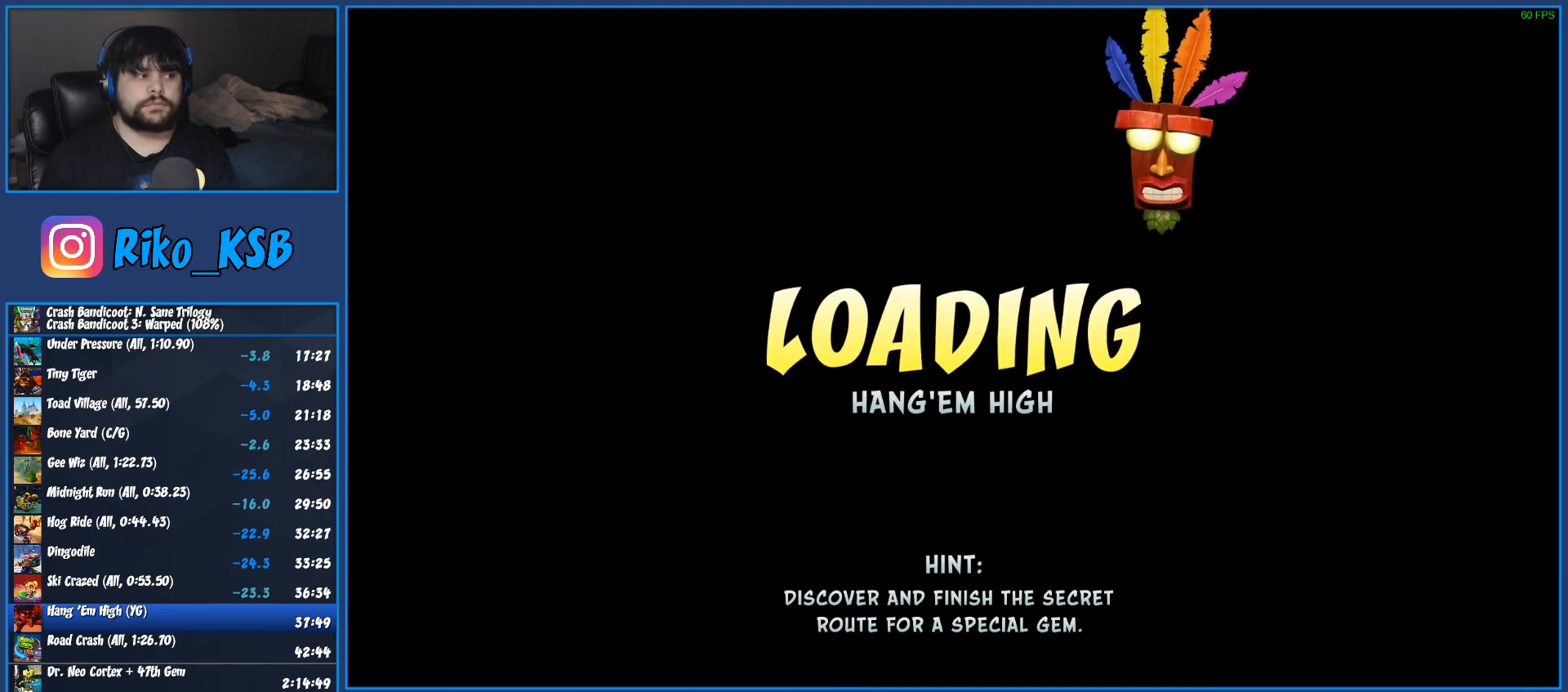
{"buttons": ["DPAD_RIGHT"], "left_stick": "center", "right_stick": "center", "events": [[33, "TRIANGLE", "down"], [117, "TRIANGLE", "up"], [200, "TRIANGLE", "down"], [283, "TRIANGLE", "up"], [367, "TRIANGLE", "down"], [433, "TRIANGLE", "up"]]}
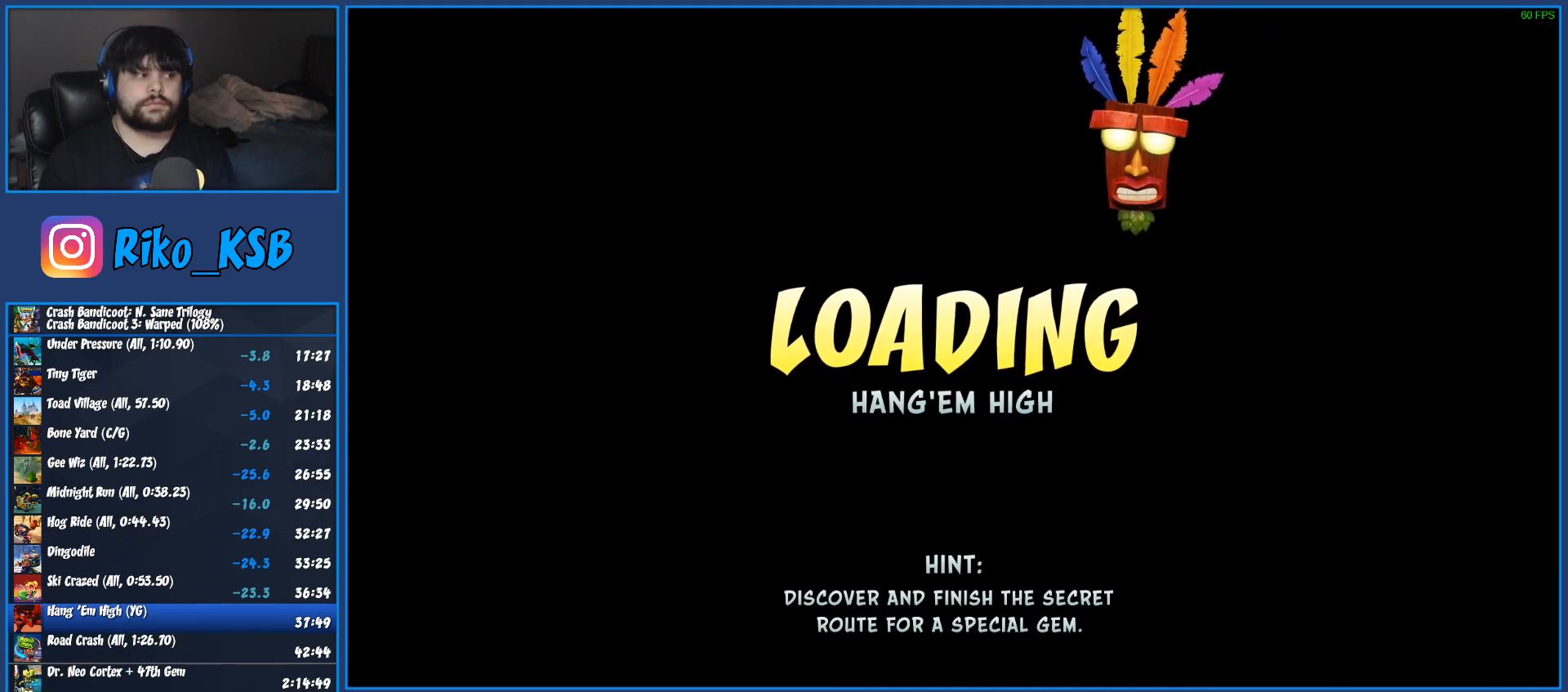
{"buttons": ["TRIANGLE", "DPAD_RIGHT"], "left_stick": "center", "right_stick": "center", "events": [[17, "TRIANGLE", "down"], [83, "TRIANGLE", "up"], [150, "TRIANGLE", "down"], [250, "TRIANGLE", "up"], [317, "TRIANGLE", "down"], [417, "TRIANGLE", "up"], [500, "TRIANGLE", "down"]]}
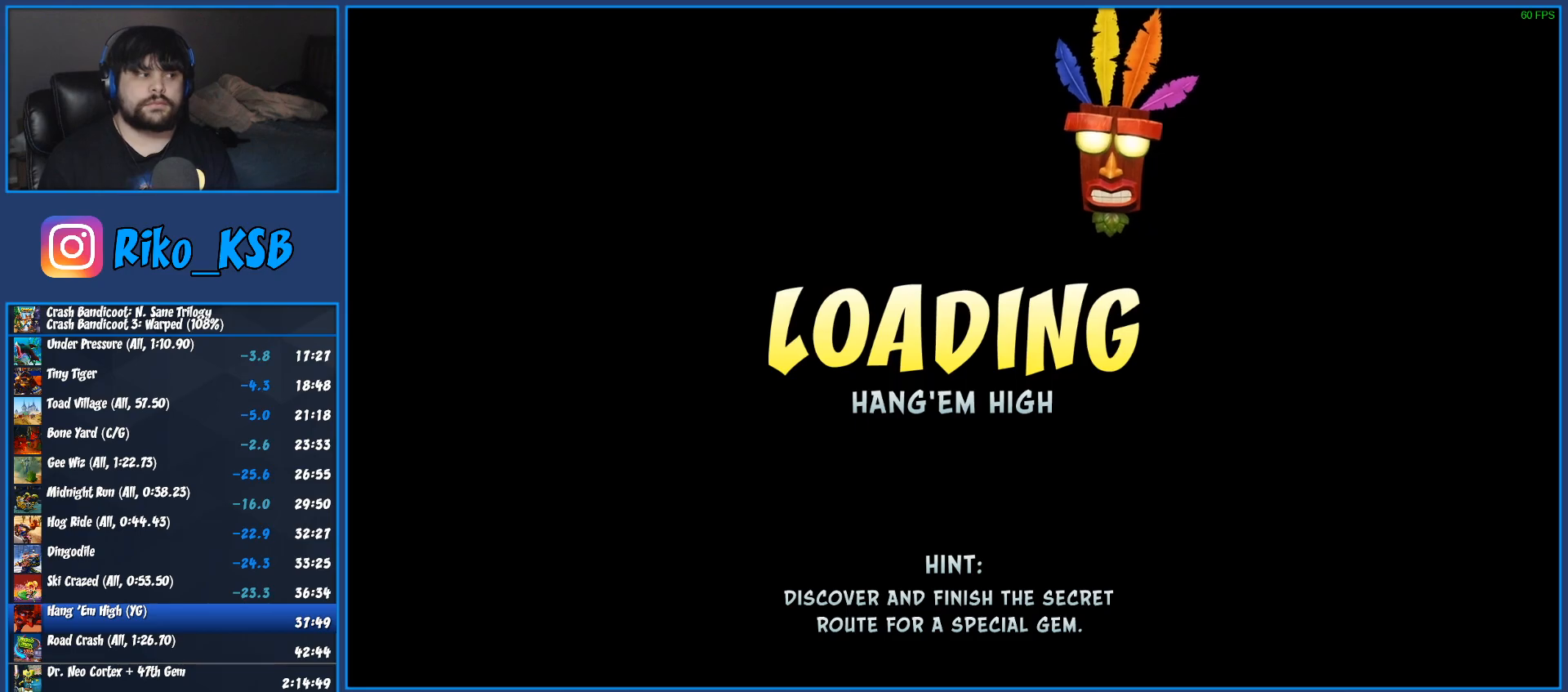
{"buttons": ["TRIANGLE", "DPAD_RIGHT"], "left_stick": "center", "right_stick": "center", "events": [[83, "TRIANGLE", "up"], [167, "TRIANGLE", "down"], [250, "TRIANGLE", "up"], [333, "TRIANGLE", "down"], [417, "TRIANGLE", "up"], [500, "TRIANGLE", "down"]]}
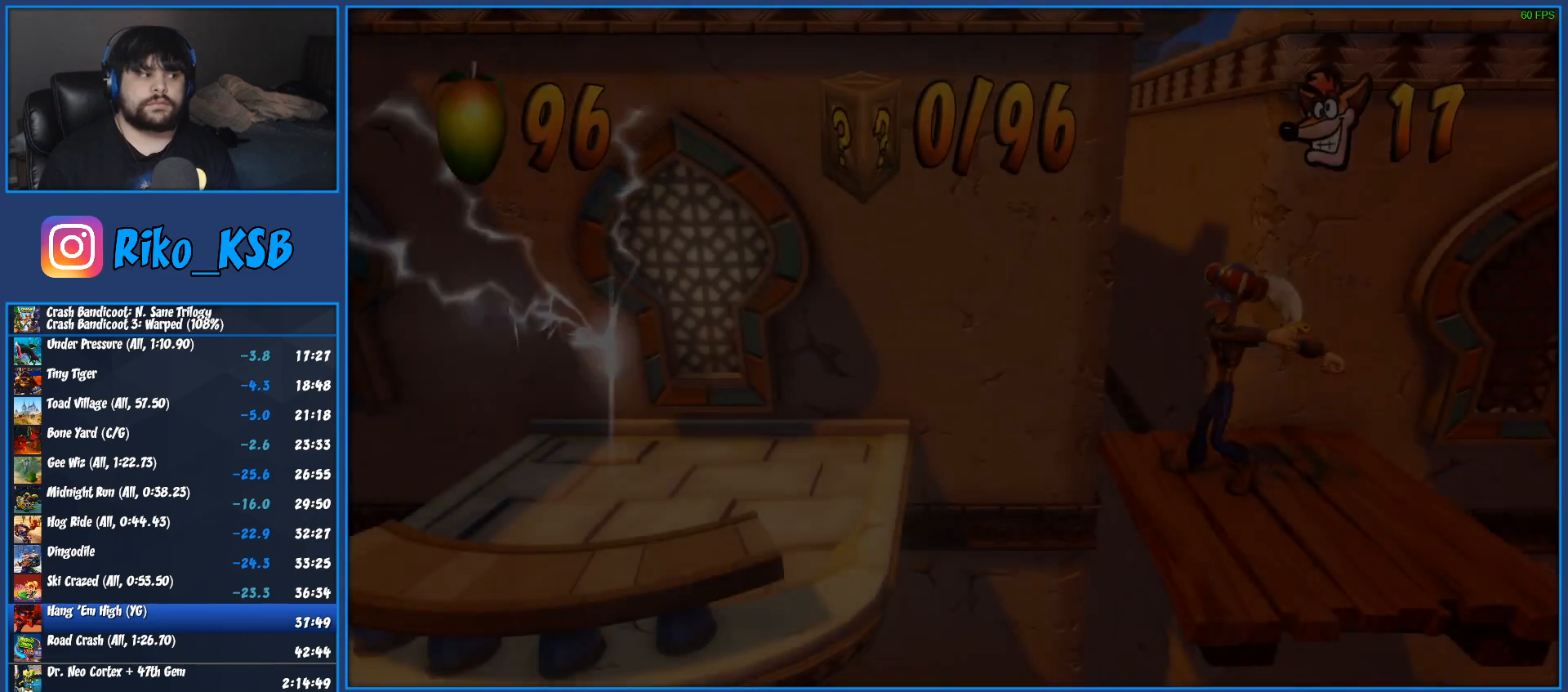
{"buttons": ["TRIANGLE", "DPAD_RIGHT"], "left_stick": "center", "right_stick": "center", "events": [[67, "TRIANGLE", "up"], [150, "TRIANGLE", "down"], [233, "TRIANGLE", "up"], [333, "TRIANGLE", "down"], [433, "TRIANGLE", "up"], [500, "TRIANGLE", "down"]]}
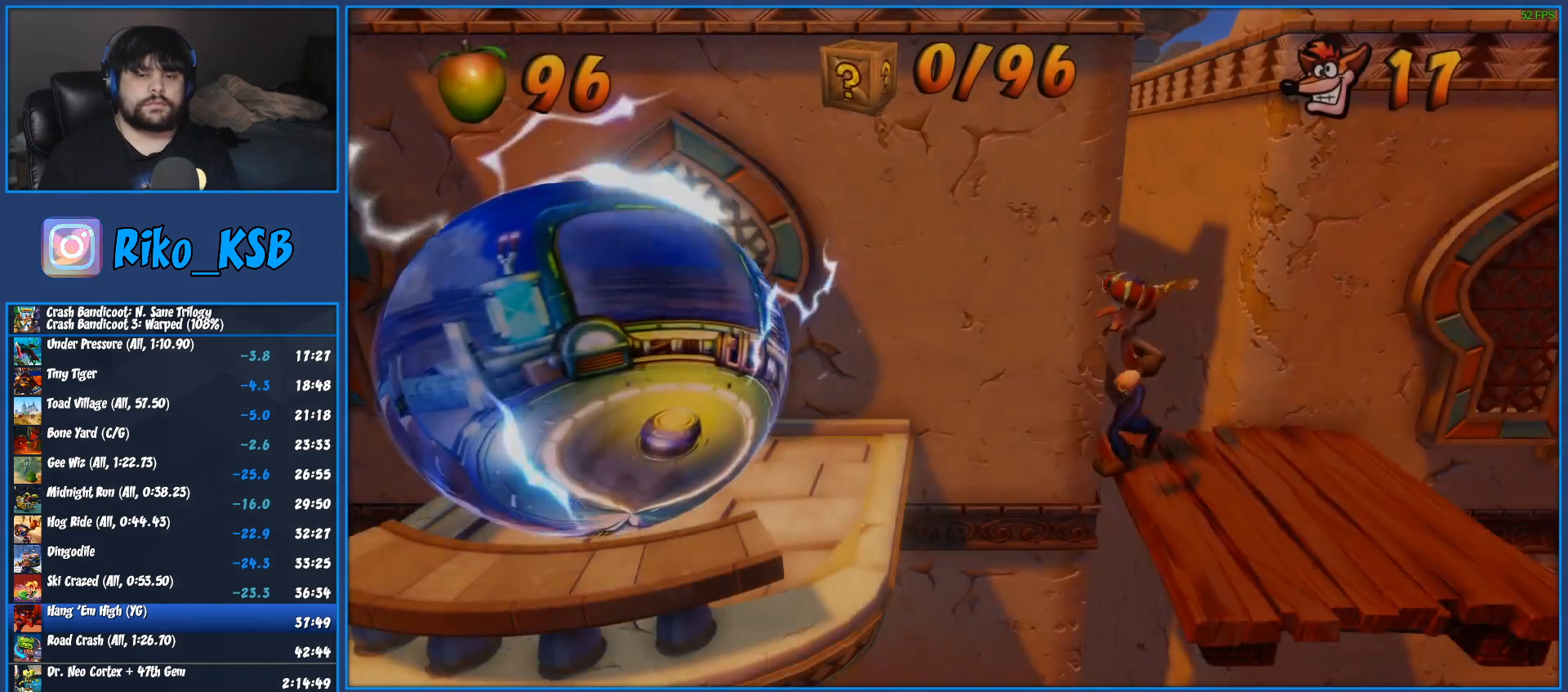
{"buttons": ["DPAD_RIGHT"], "left_stick": "center", "right_stick": "center", "events": [[83, "TRIANGLE", "up"], [183, "TRIANGLE", "down"], [283, "TRIANGLE", "up"], [350, "TRIANGLE", "down"], [467, "TRIANGLE", "up"]]}
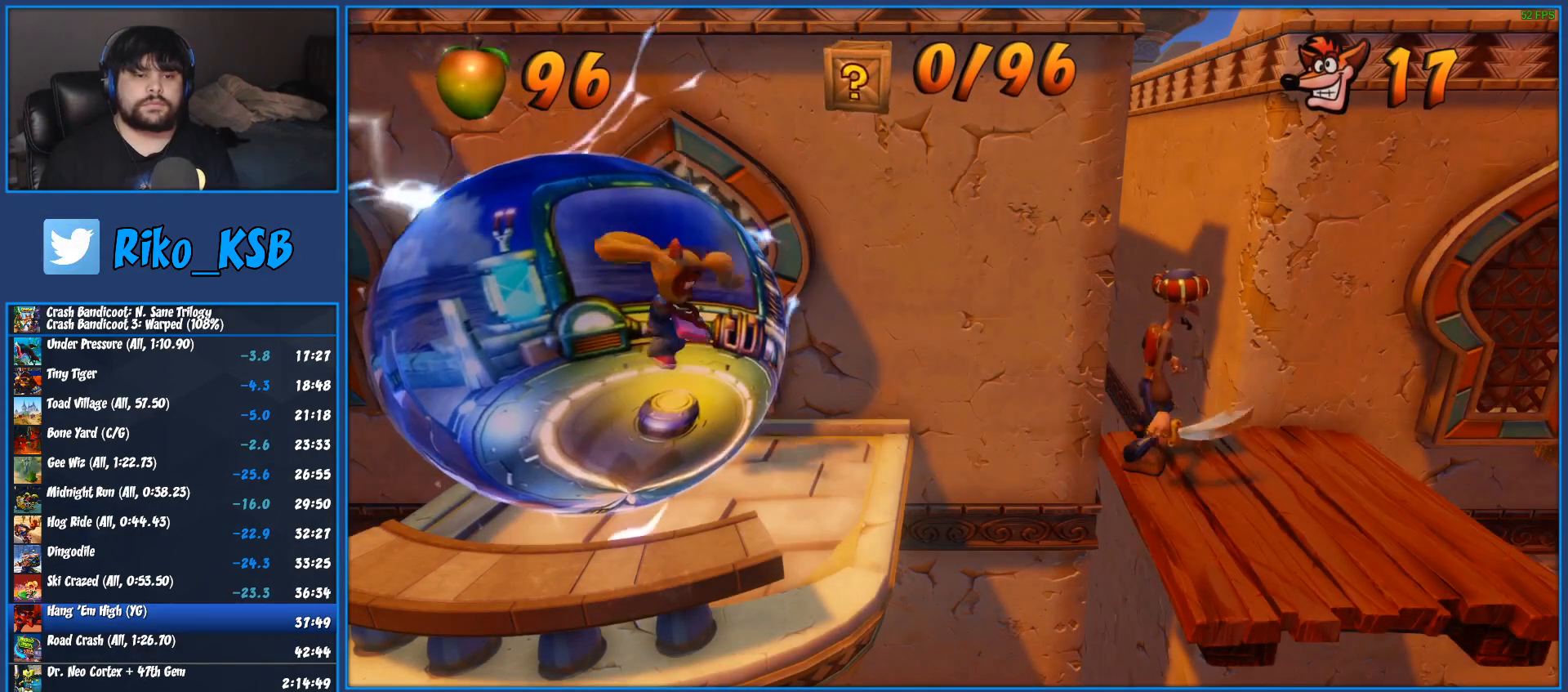
{"buttons": ["TRIANGLE"], "left_stick": "center", "right_stick": "center", "events": [[50, "TRIANGLE", "down"], [67, "DPAD_RIGHT", "up"], [133, "TRIANGLE", "up"], [233, "TRIANGLE", "down"], [317, "TRIANGLE", "up"], [400, "TRIANGLE", "down"]]}
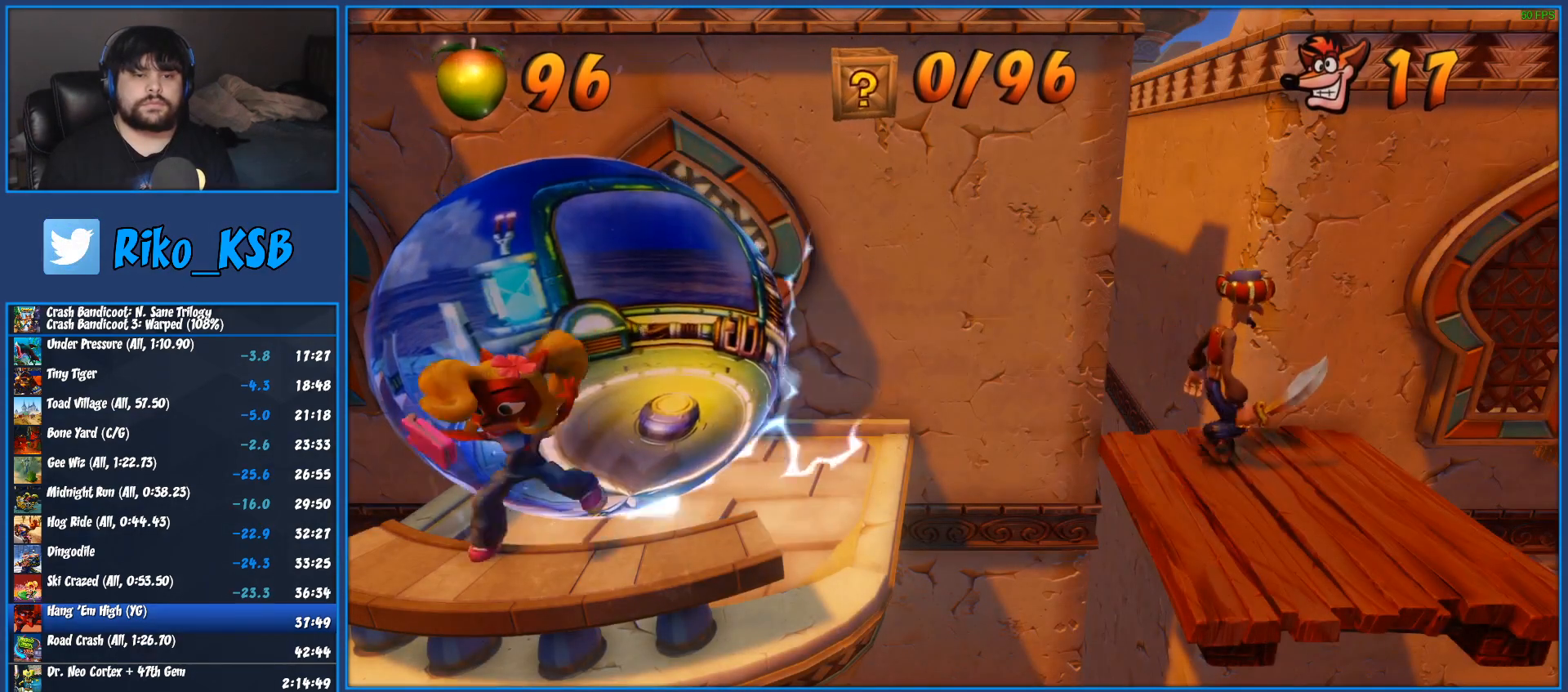
{"buttons": [], "left_stick": "up", "right_stick": "center", "events": [[17, "TRIANGLE", "up"], [217, "left_stick", "up-right"], [267, "left_stick", "up"]]}
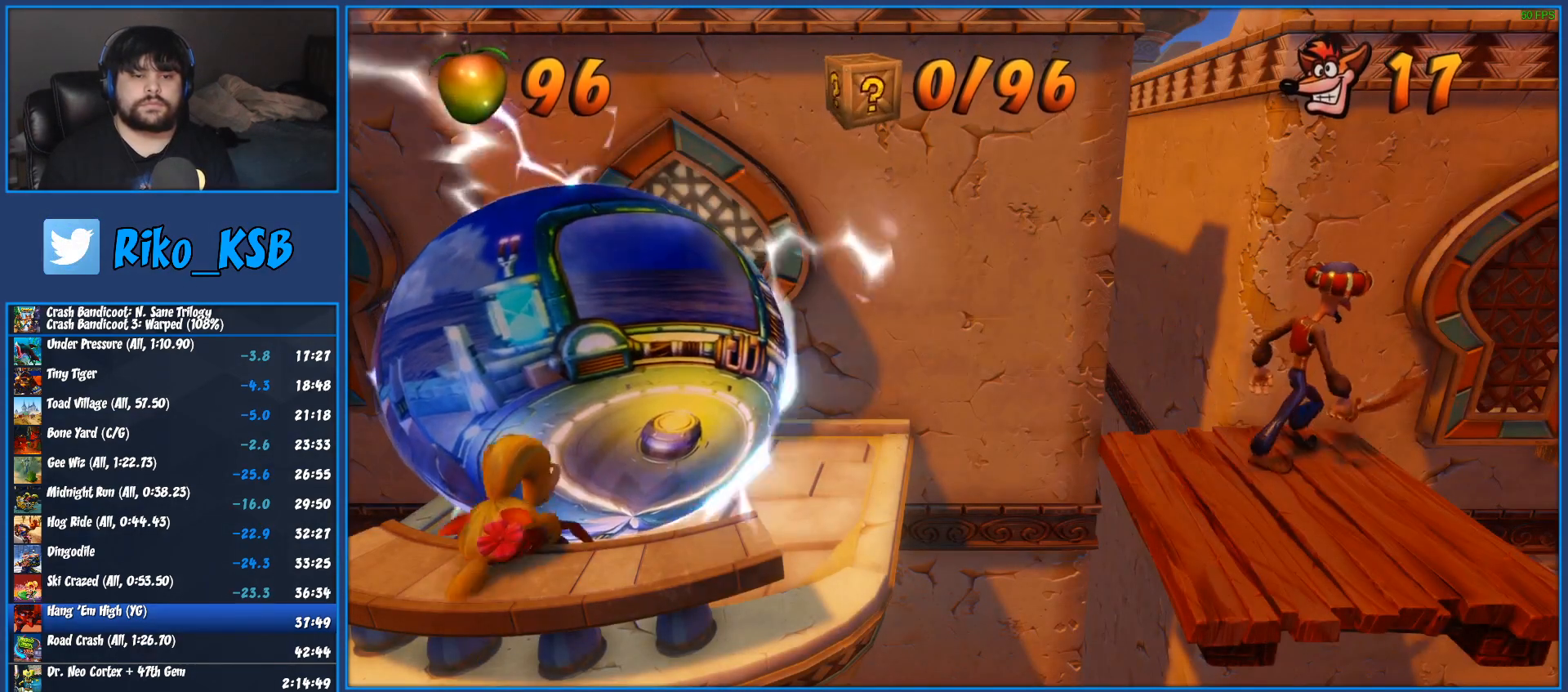
{"buttons": [], "left_stick": "up", "right_stick": "center", "events": []}
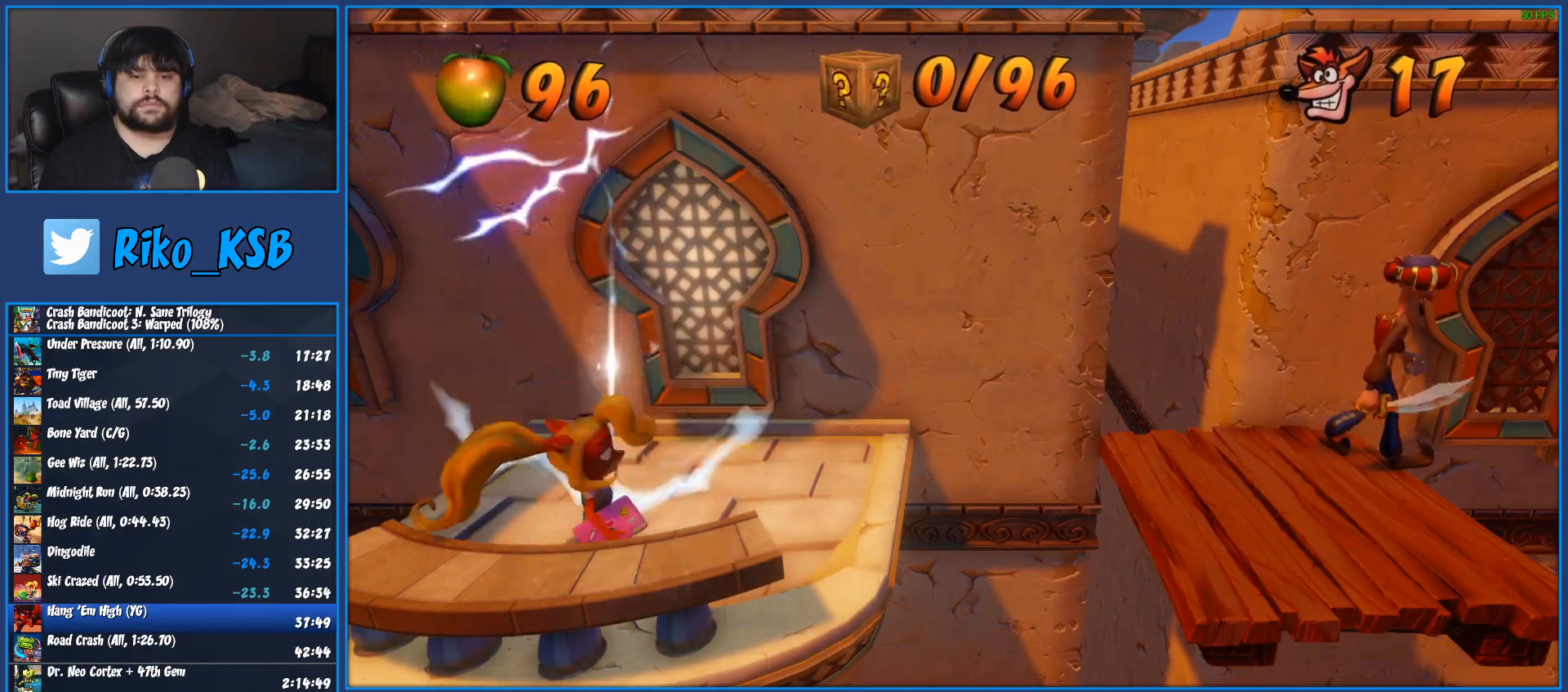
{"buttons": ["R1"], "left_stick": "right", "right_stick": "center", "events": [[167, "left_stick", "up-right"], [300, "R1", "down"], [333, "left_stick", "right"]]}
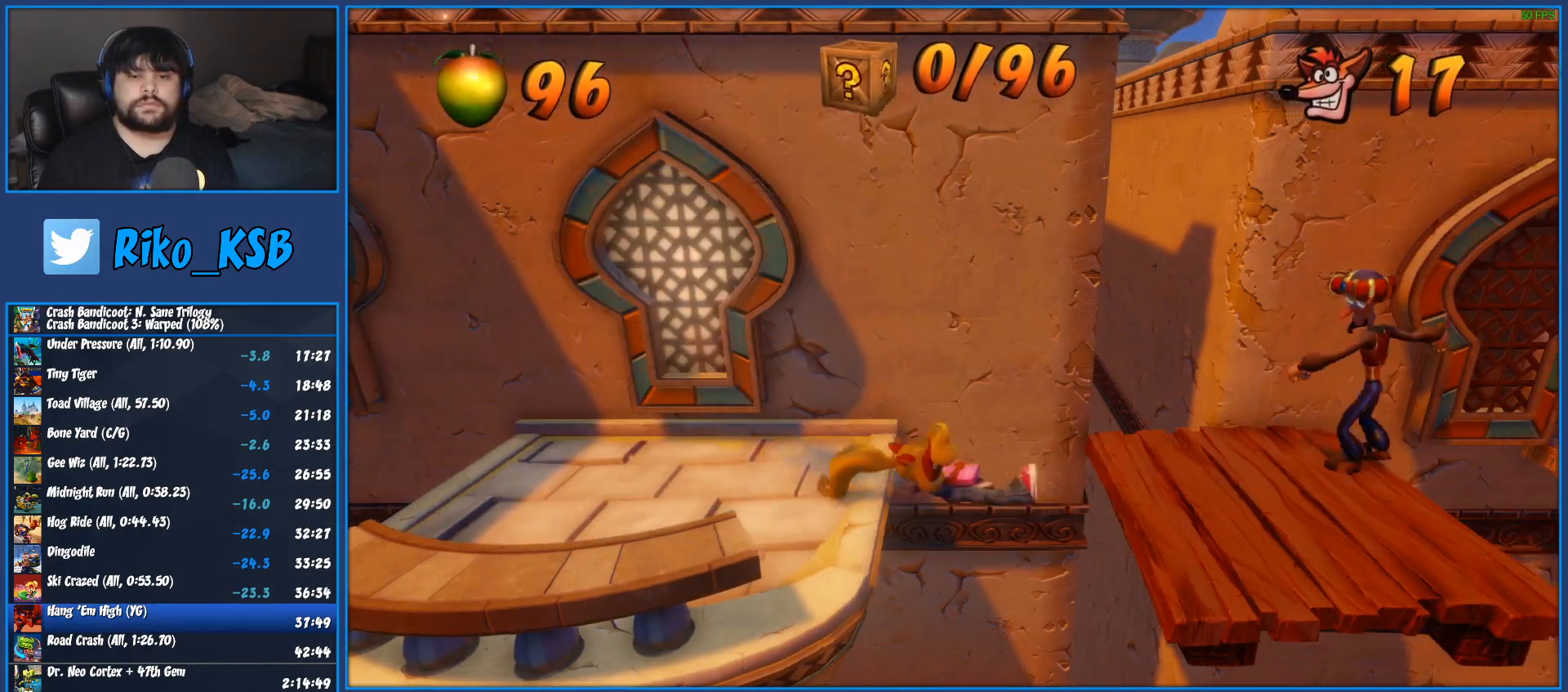
{"buttons": ["CROSS", "SQUARE", "R1"], "left_stick": "right", "right_stick": "center", "events": [[33, "CROSS", "down"], [67, "SQUARE", "down"]]}
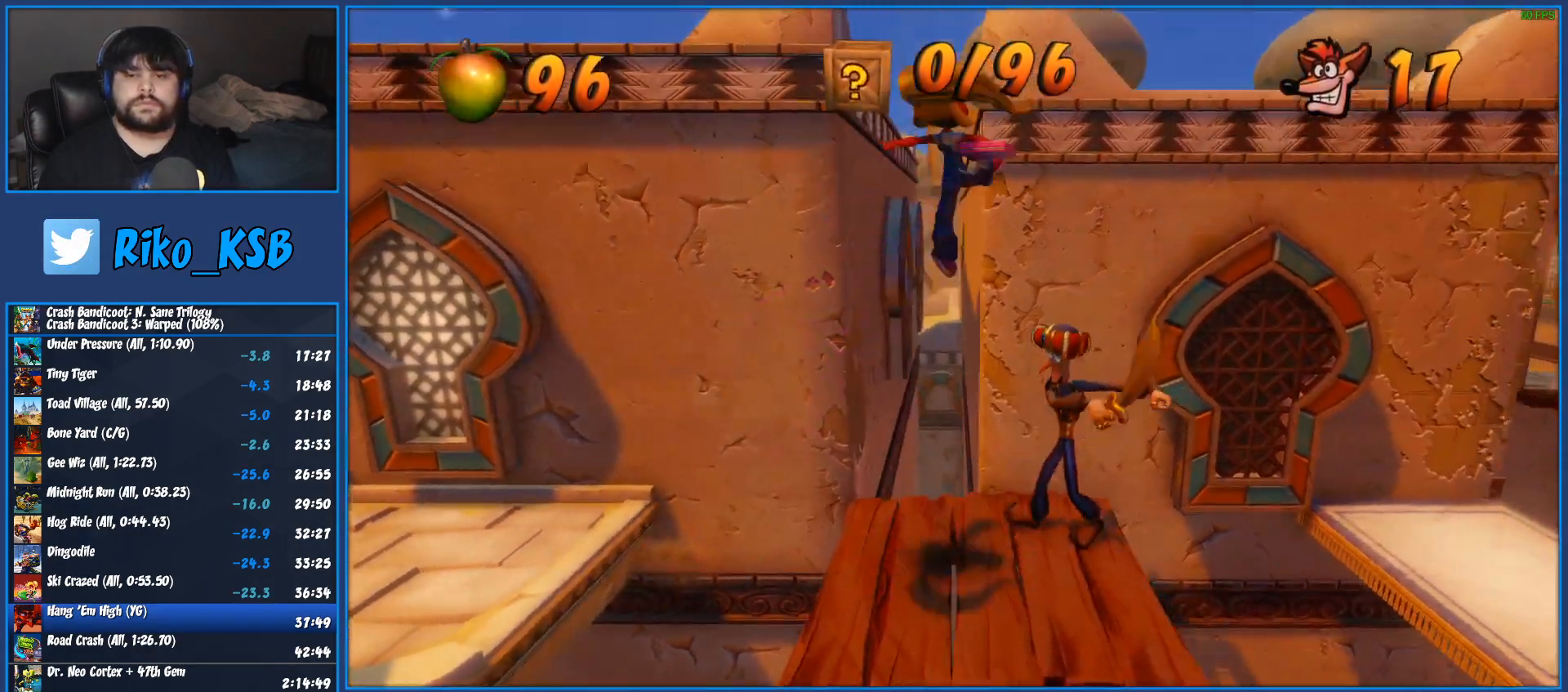
{"buttons": ["CROSS"], "left_stick": "right", "right_stick": "center", "events": [[50, "SQUARE", "up"], [67, "CROSS", "up"], [67, "R1", "up"], [133, "CROSS", "down"]]}
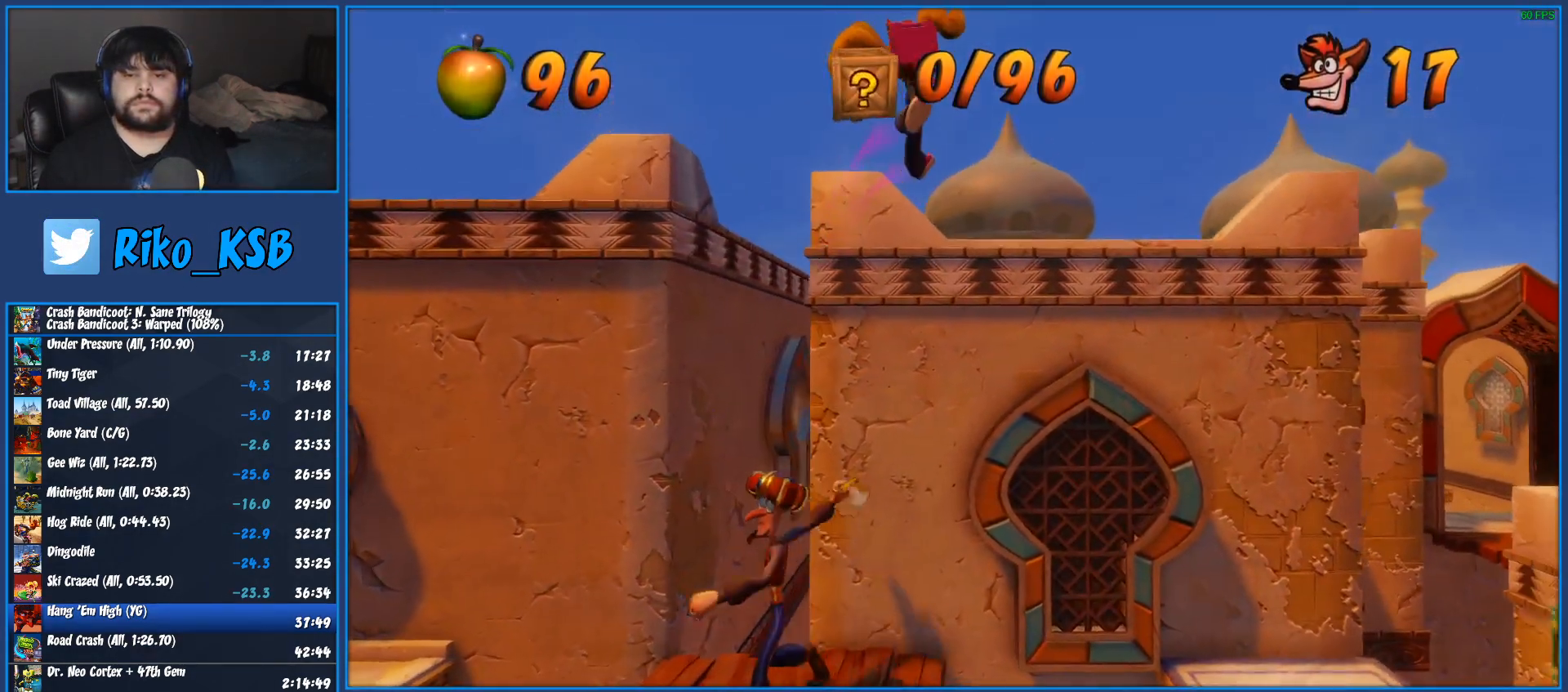
{"buttons": ["CROSS"], "left_stick": "right", "right_stick": "center", "events": []}
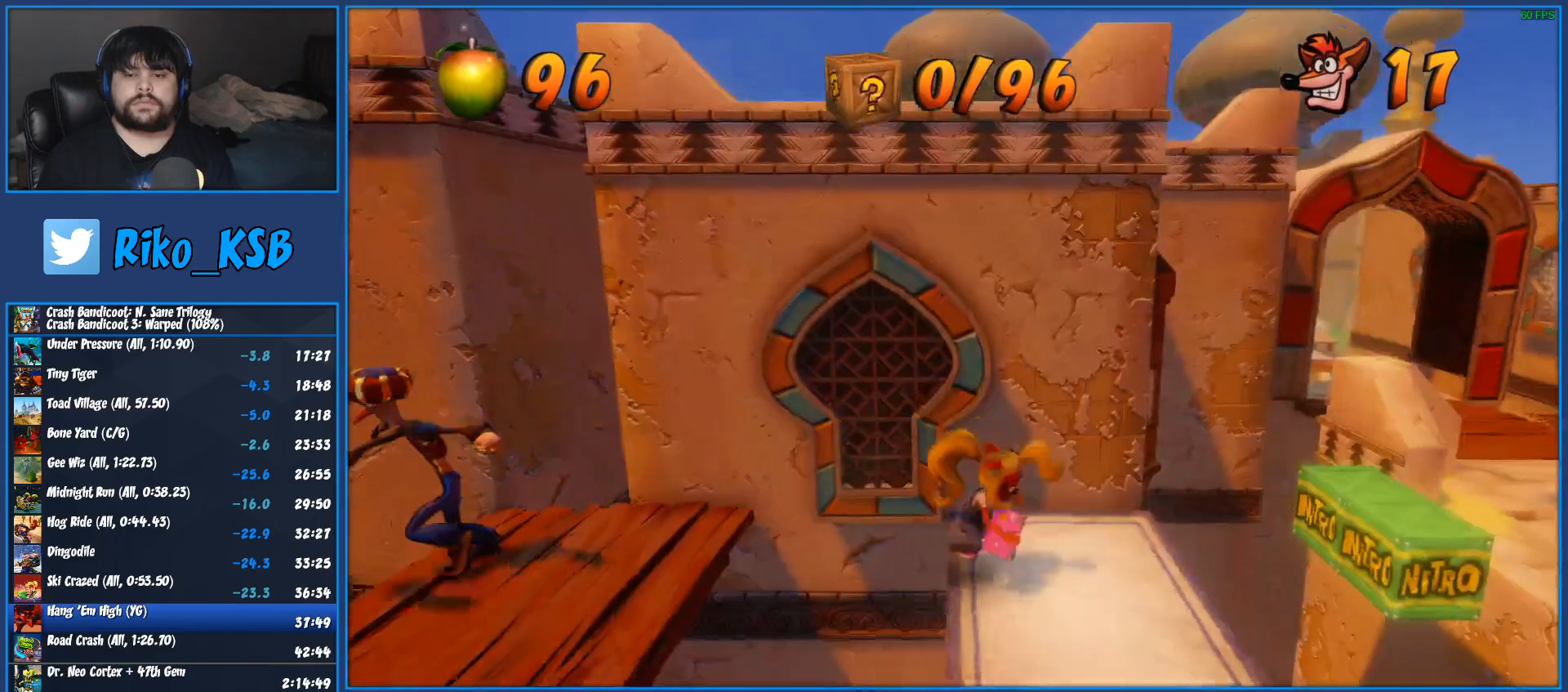
{"buttons": ["CROSS"], "left_stick": "right", "right_stick": "center", "events": []}
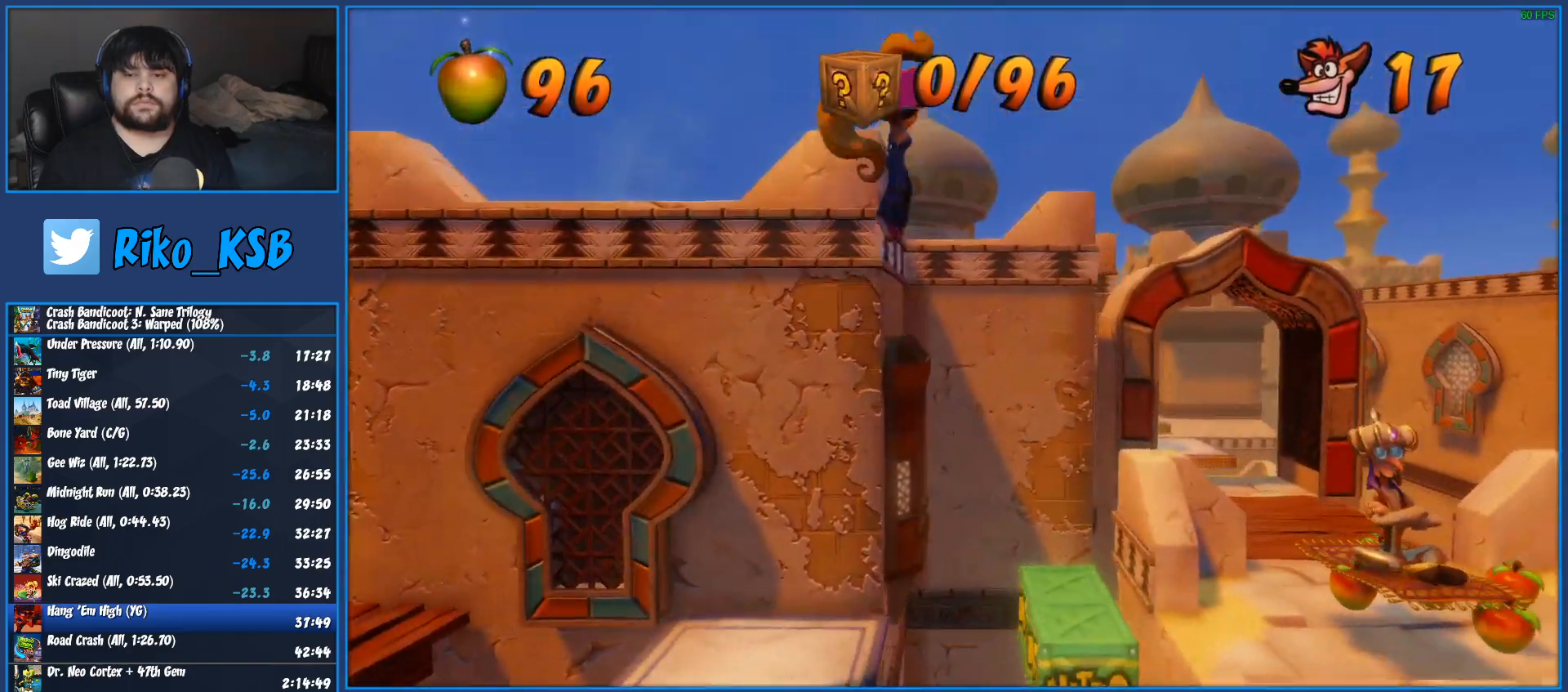
{"buttons": ["SQUARE"], "left_stick": "right", "right_stick": "center", "events": [[367, "CROSS", "up"], [467, "SQUARE", "down"]]}
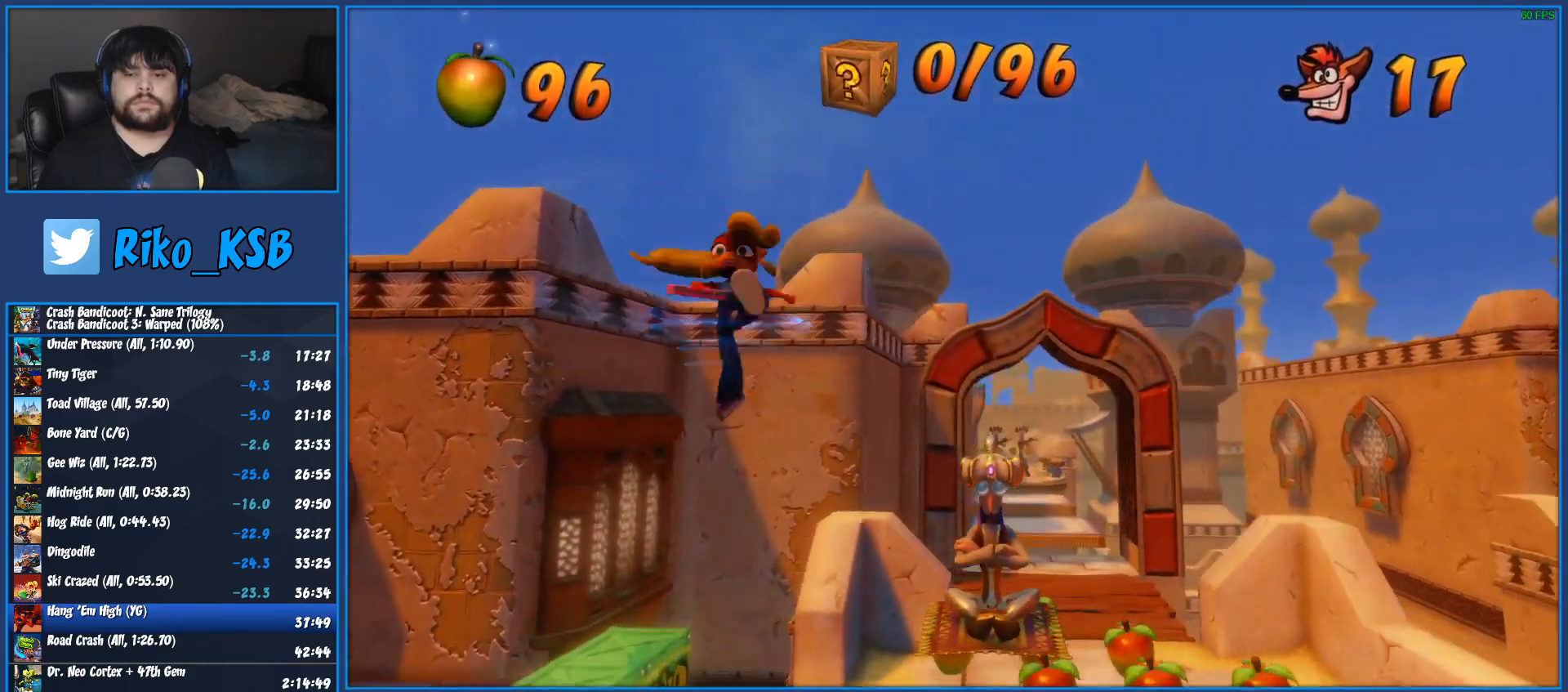
{"buttons": [], "left_stick": "up-right", "right_stick": "center", "events": [[200, "SQUARE", "up"], [333, "left_stick", "up-right"]]}
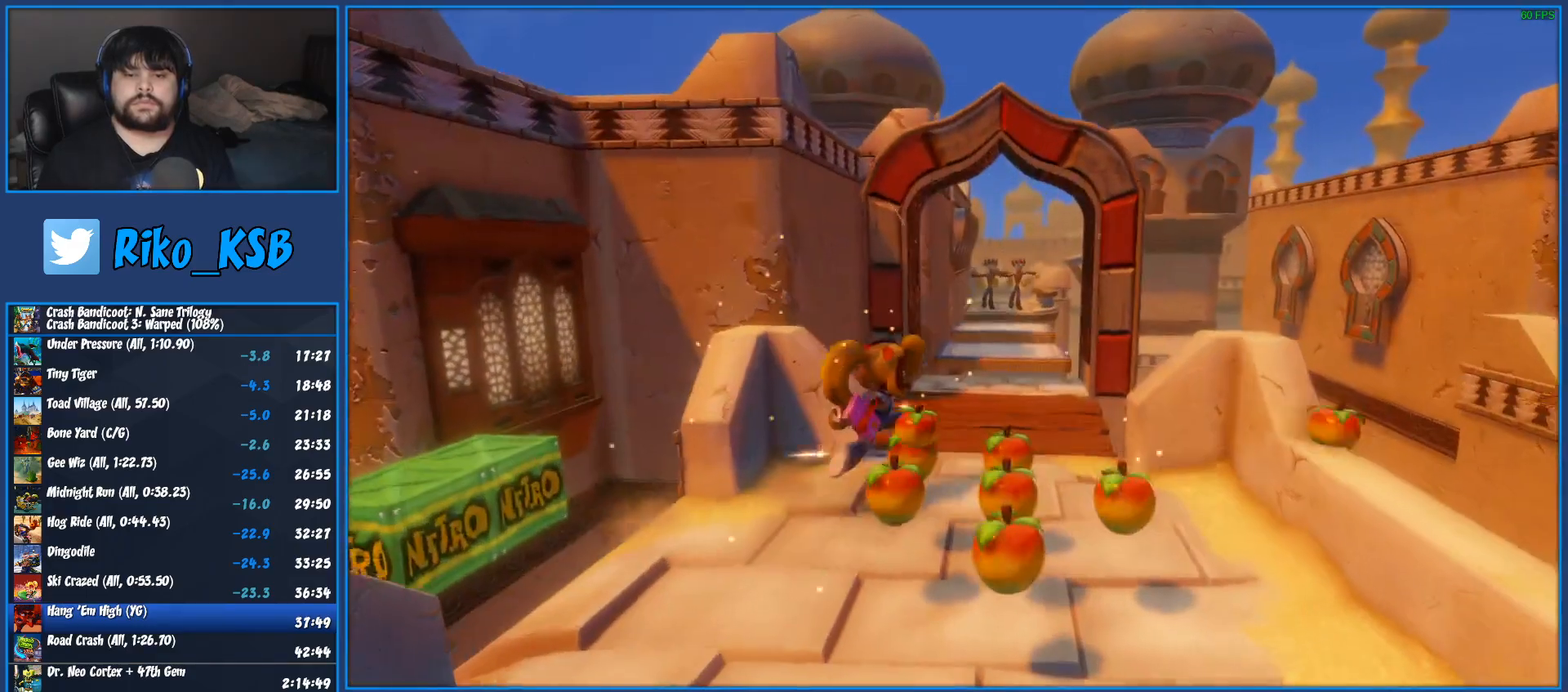
{"buttons": [], "left_stick": "up", "right_stick": "center", "events": [[50, "R1", "down"], [100, "left_stick", "up"], [217, "R1", "up"], [217, "SQUARE", "down"], [450, "SQUARE", "up"]]}
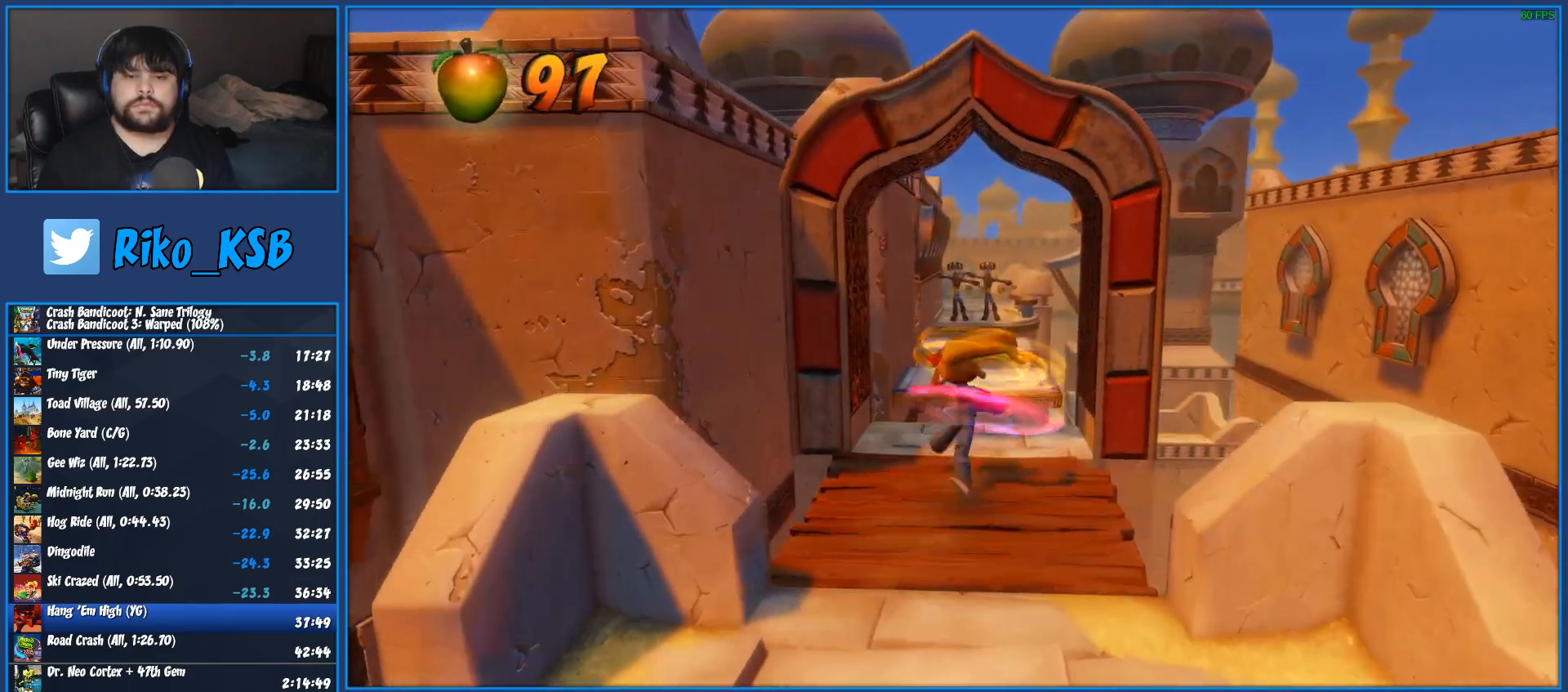
{"buttons": ["CROSS"], "left_stick": "up", "right_stick": "center", "events": [[400, "CROSS", "down"]]}
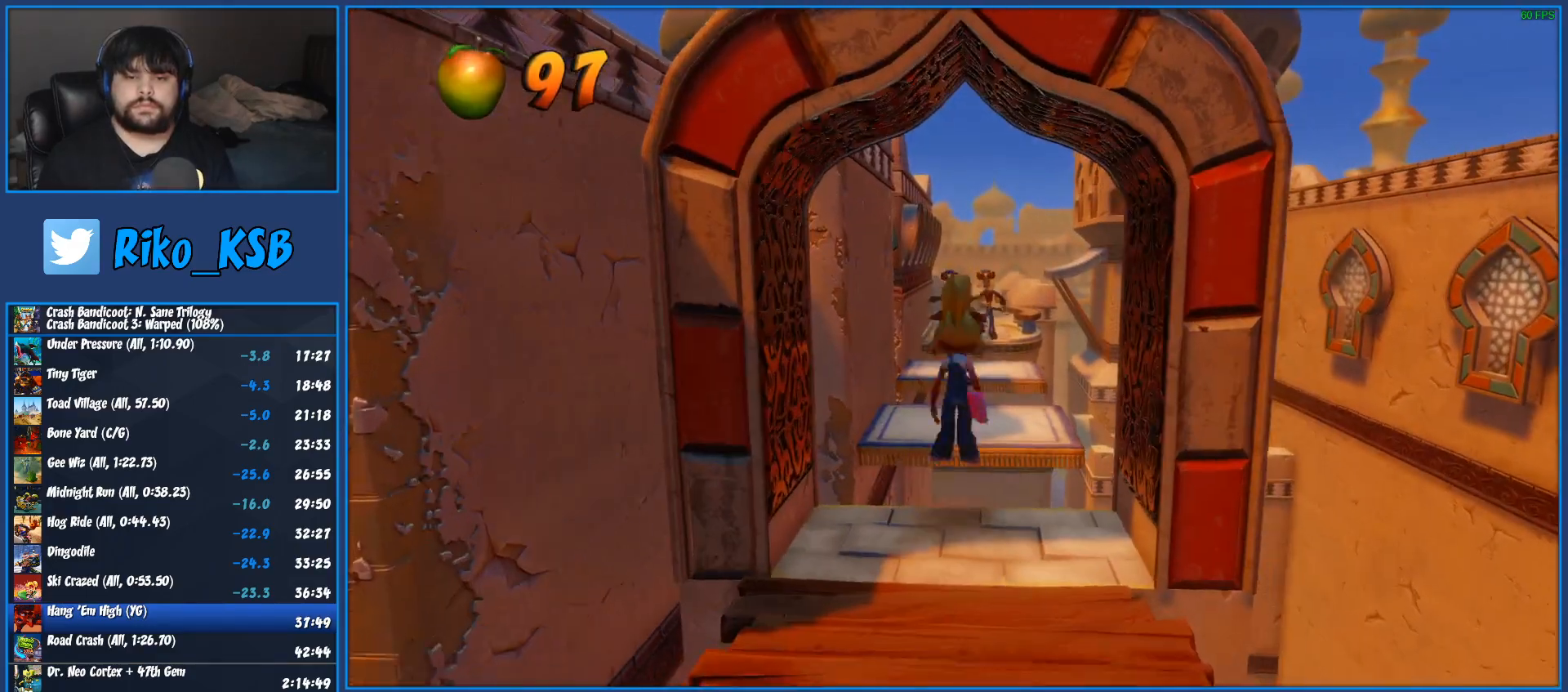
{"buttons": ["CROSS"], "left_stick": "up", "right_stick": "center", "events": []}
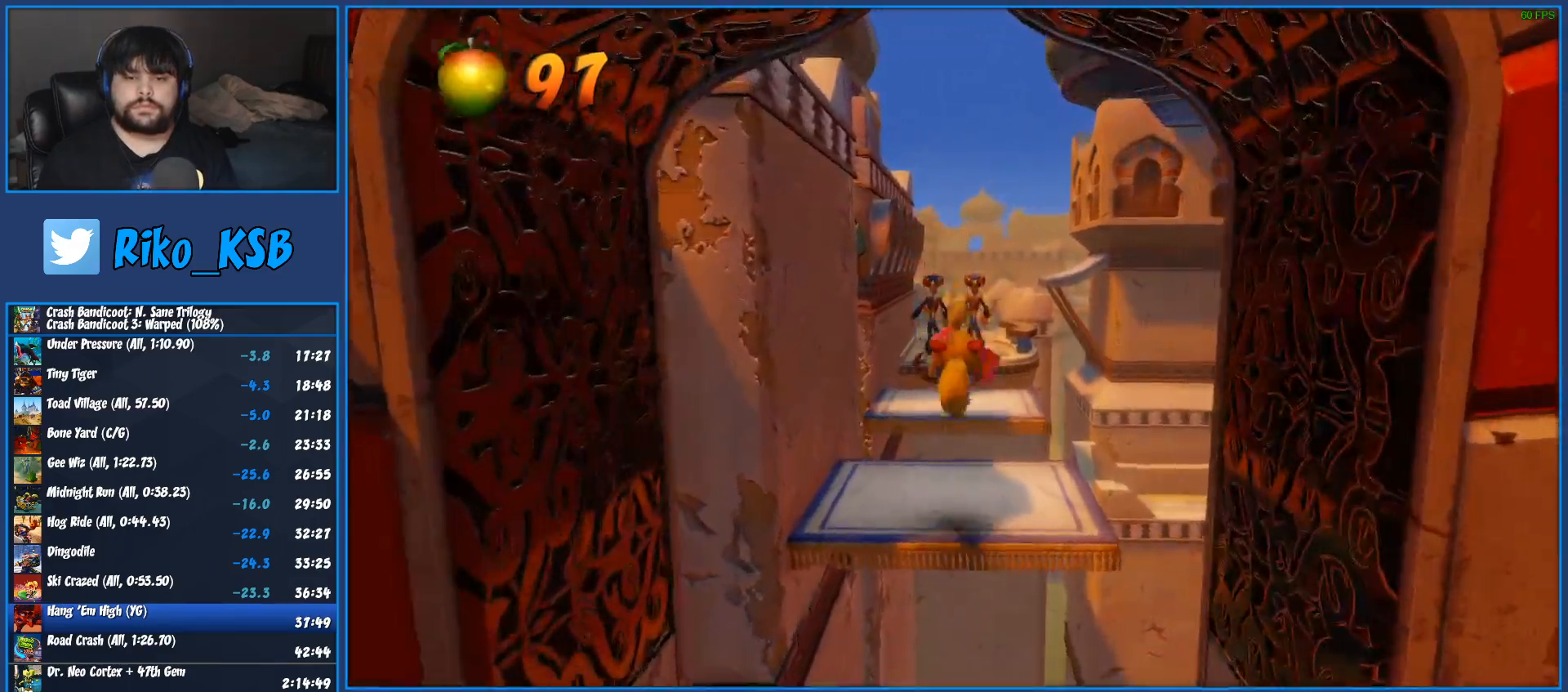
{"buttons": [], "left_stick": "up", "right_stick": "center", "events": [[417, "CROSS", "up"]]}
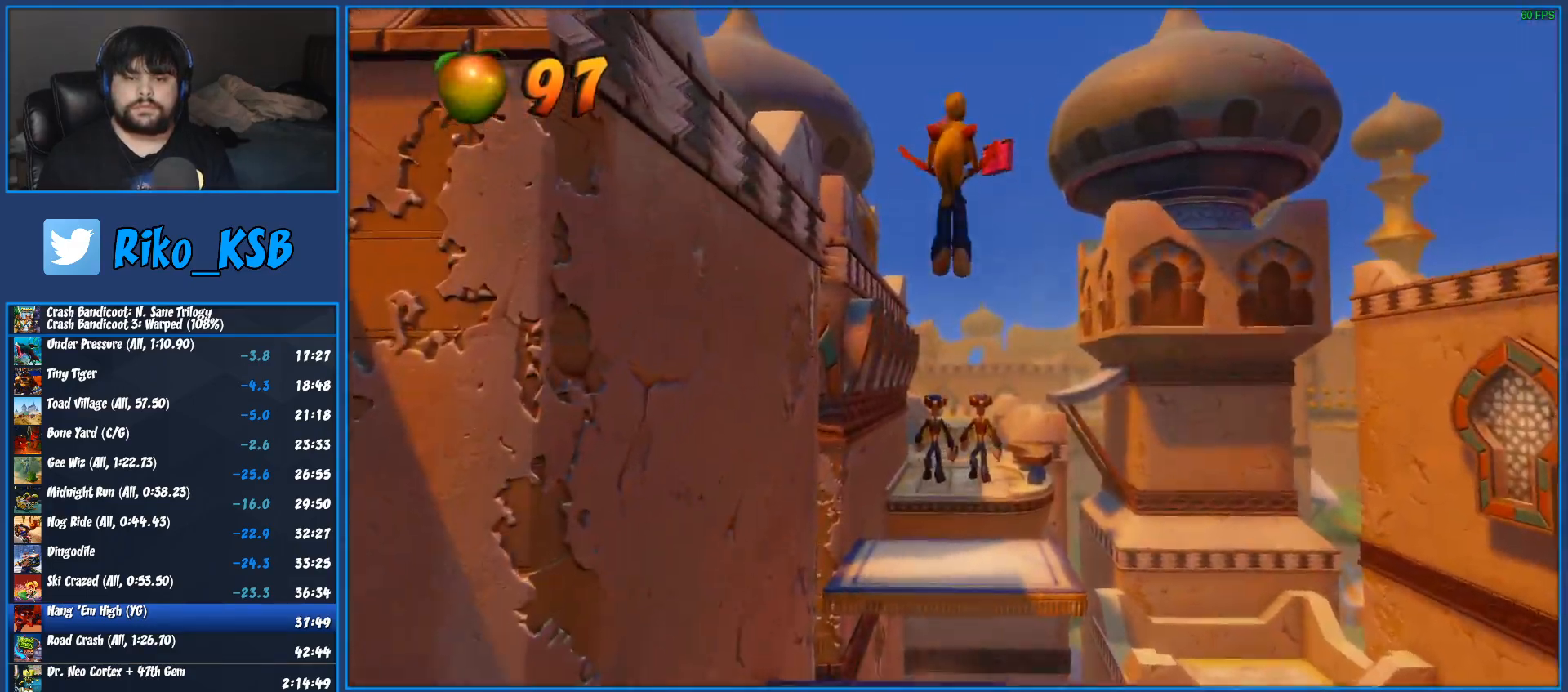
{"buttons": [], "left_stick": "up", "right_stick": "center", "events": []}
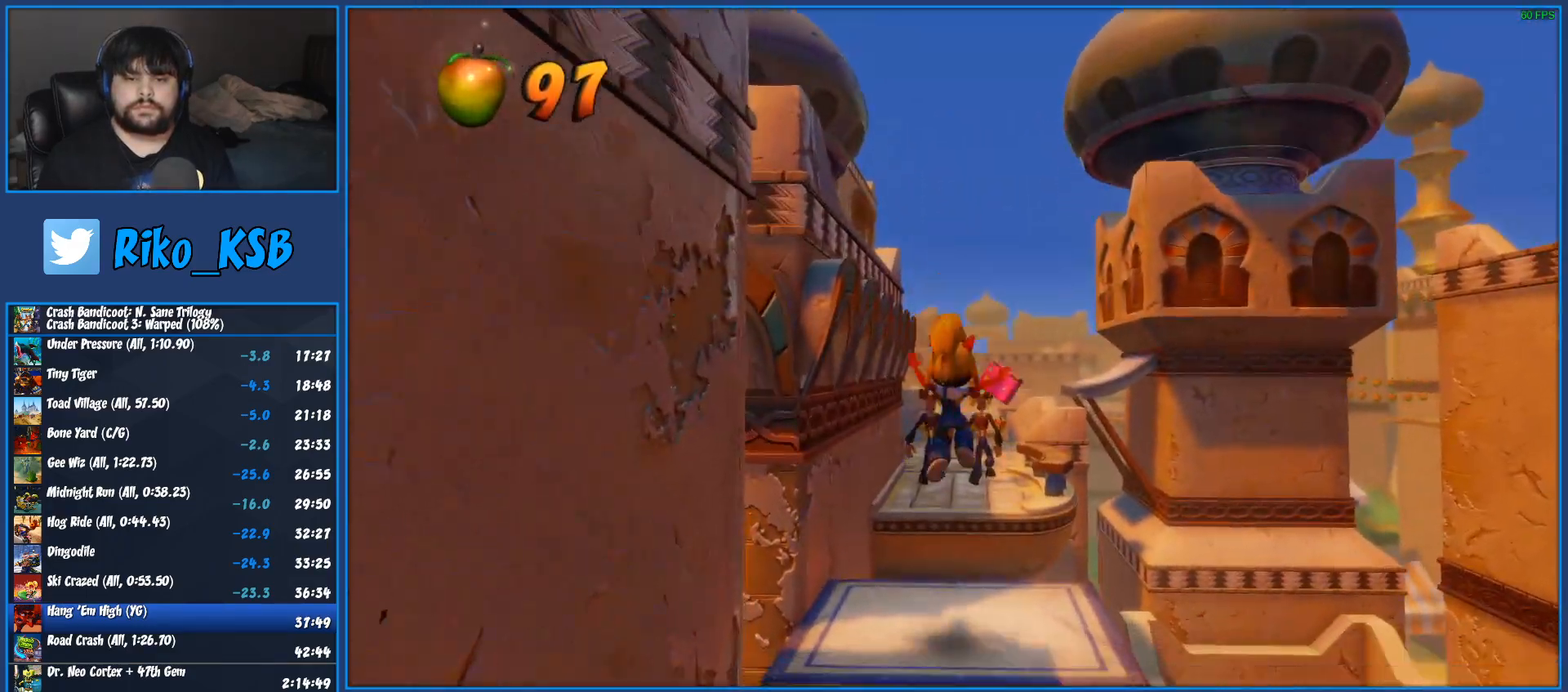
{"buttons": [], "left_stick": "up", "right_stick": "center", "events": [[67, "CROSS", "down"], [467, "CROSS", "up"]]}